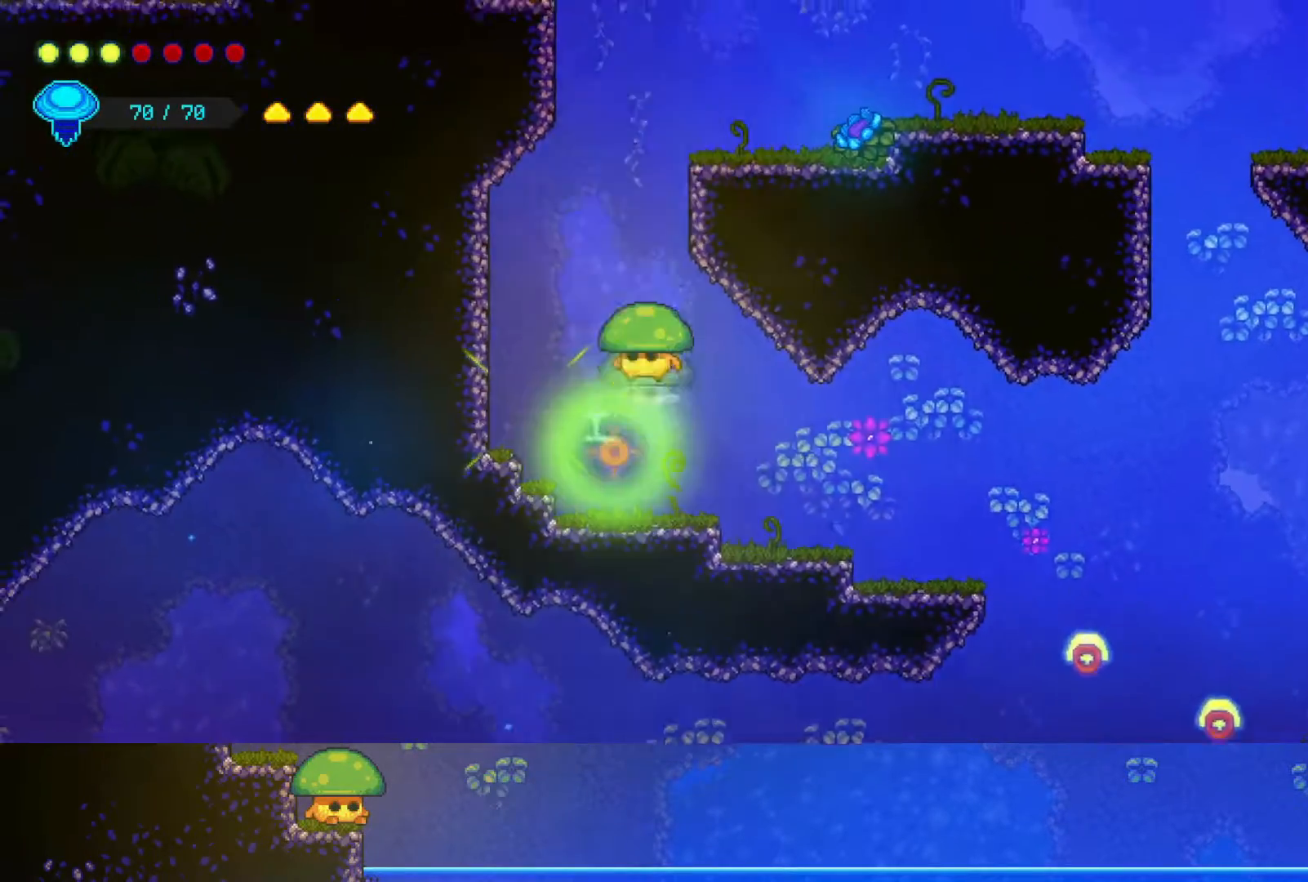
Gameplay with a controller (PlayStation layout); each line is a JSON object with the inputs held at the frame after it (dt_ms = milliseconds from this image to that frame). "events" lists button and stick changes between this image and that frame as [ms after this image, input, new state], when the widget could be followed in between.
{"dt_ms": 500, "buttons": [], "left_stick": "right", "right_stick": "center", "events": [[50, "left_stick", "right"]]}
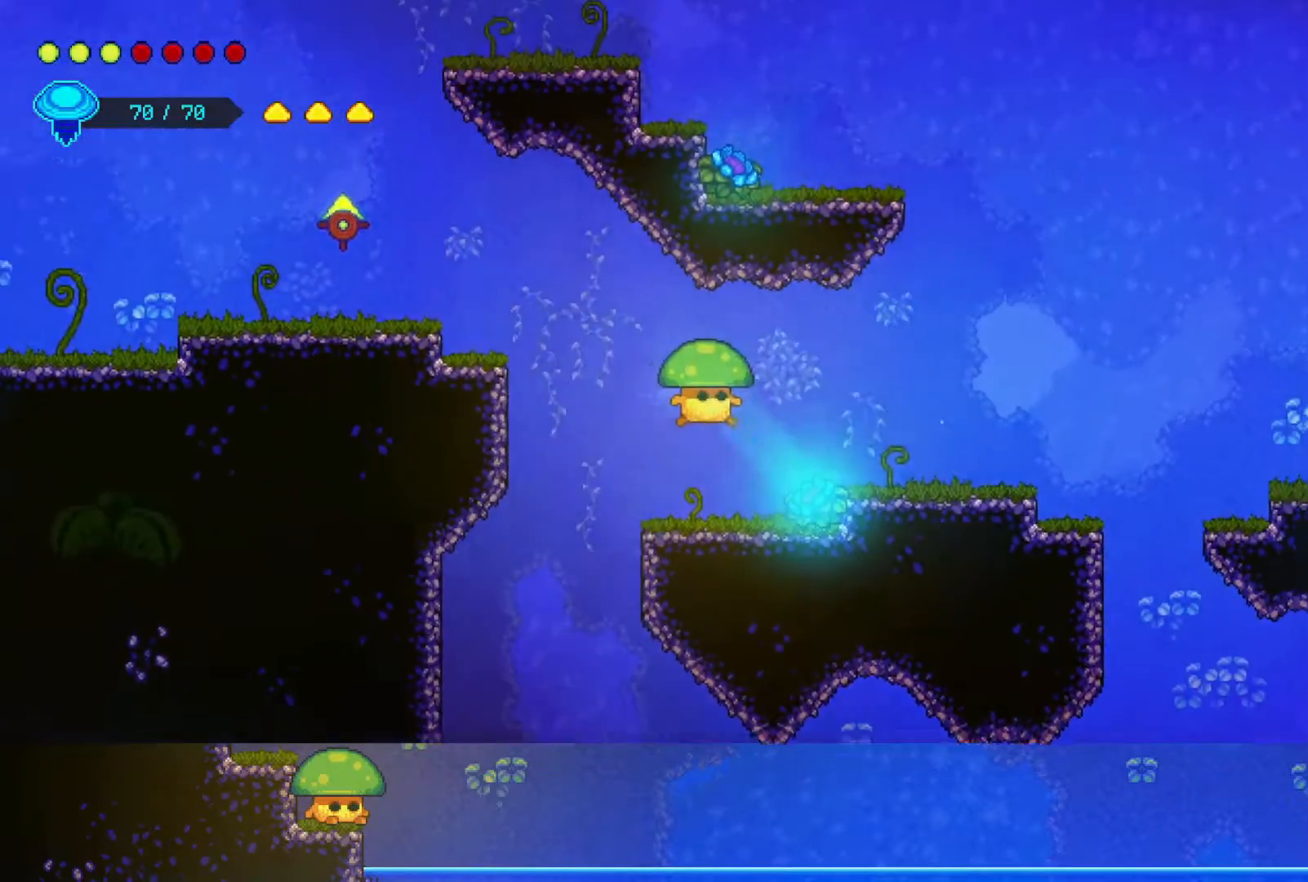
{"dt_ms": 500, "buttons": [], "left_stick": "left", "right_stick": "center", "events": [[400, "left_stick", "left"]]}
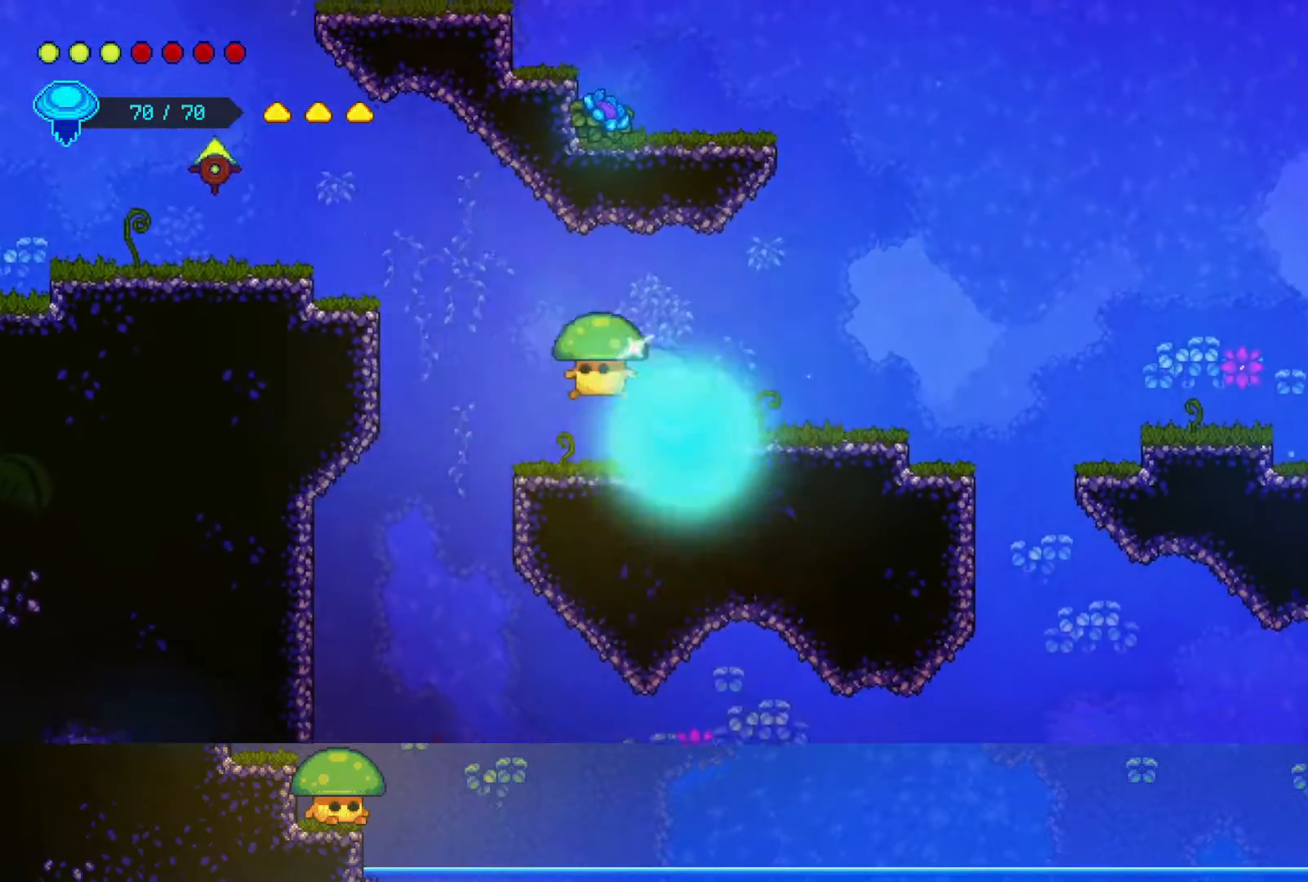
{"dt_ms": 500, "buttons": [], "left_stick": "right", "right_stick": "center", "events": [[350, "SQUARE", "down"], [400, "left_stick", "down"], [467, "SQUARE", "up"], [500, "left_stick", "right"]]}
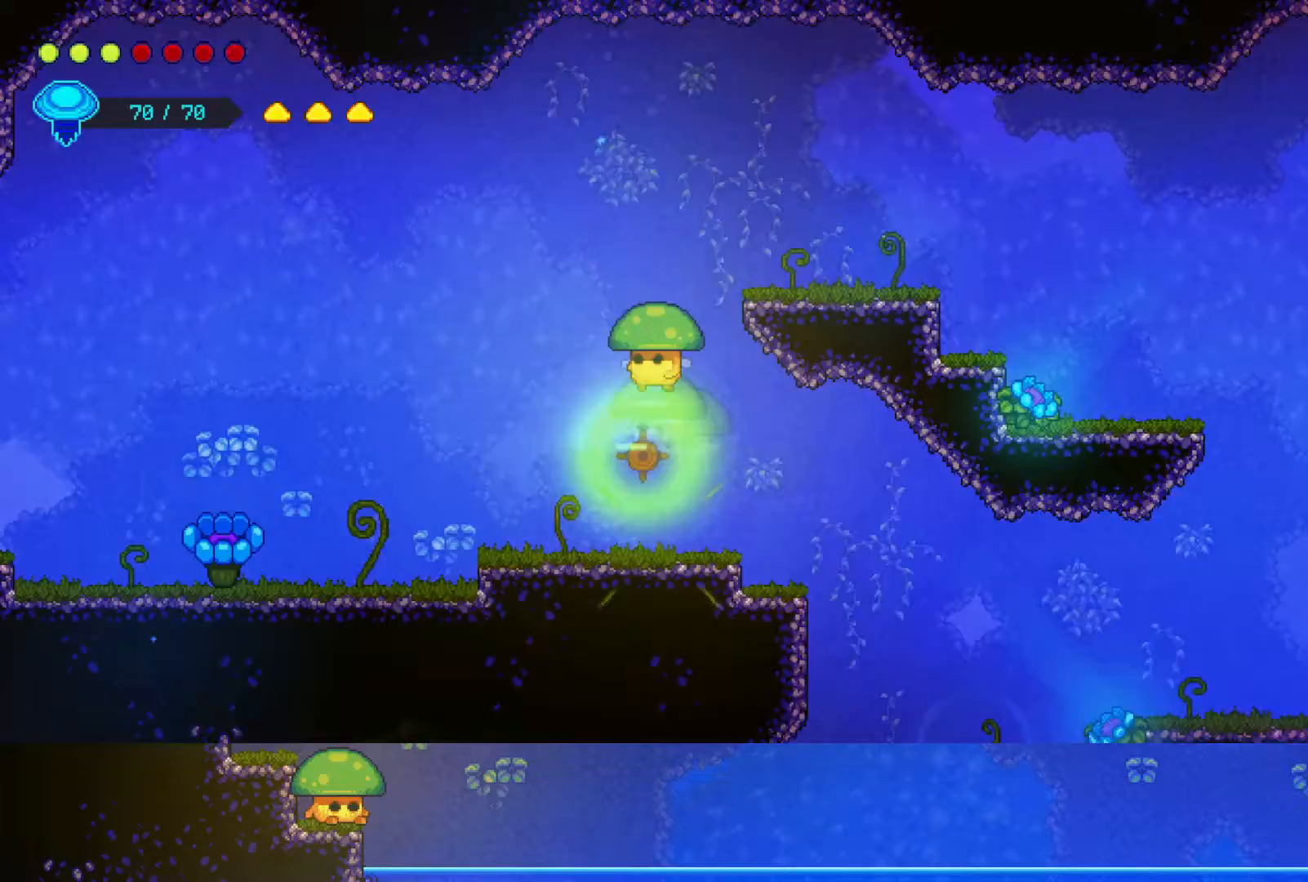
{"dt_ms": 500, "buttons": [], "left_stick": "right", "right_stick": "center", "events": []}
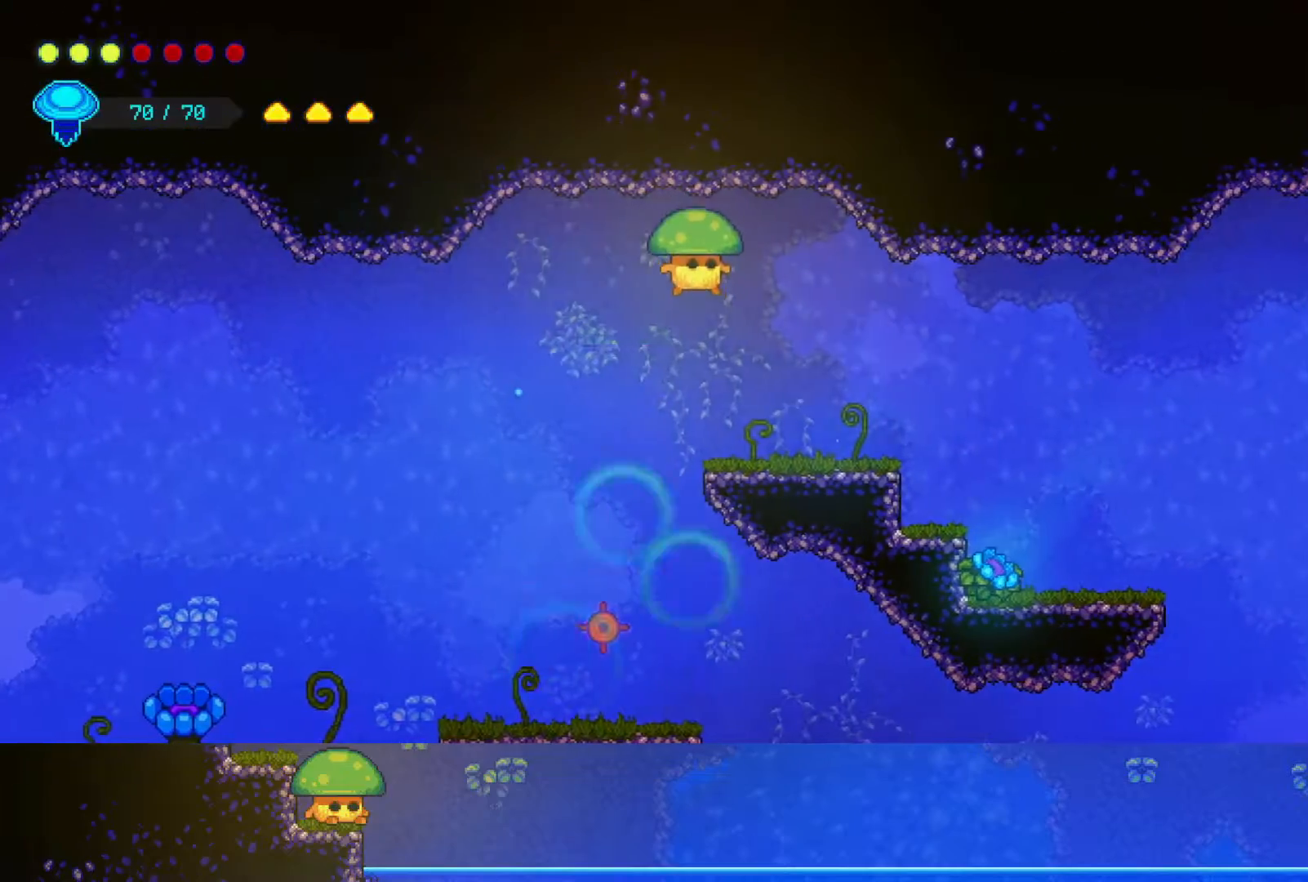
{"dt_ms": 500, "buttons": [], "left_stick": "right", "right_stick": "center", "events": [[317, "CROSS", "down"], [450, "CROSS", "up"]]}
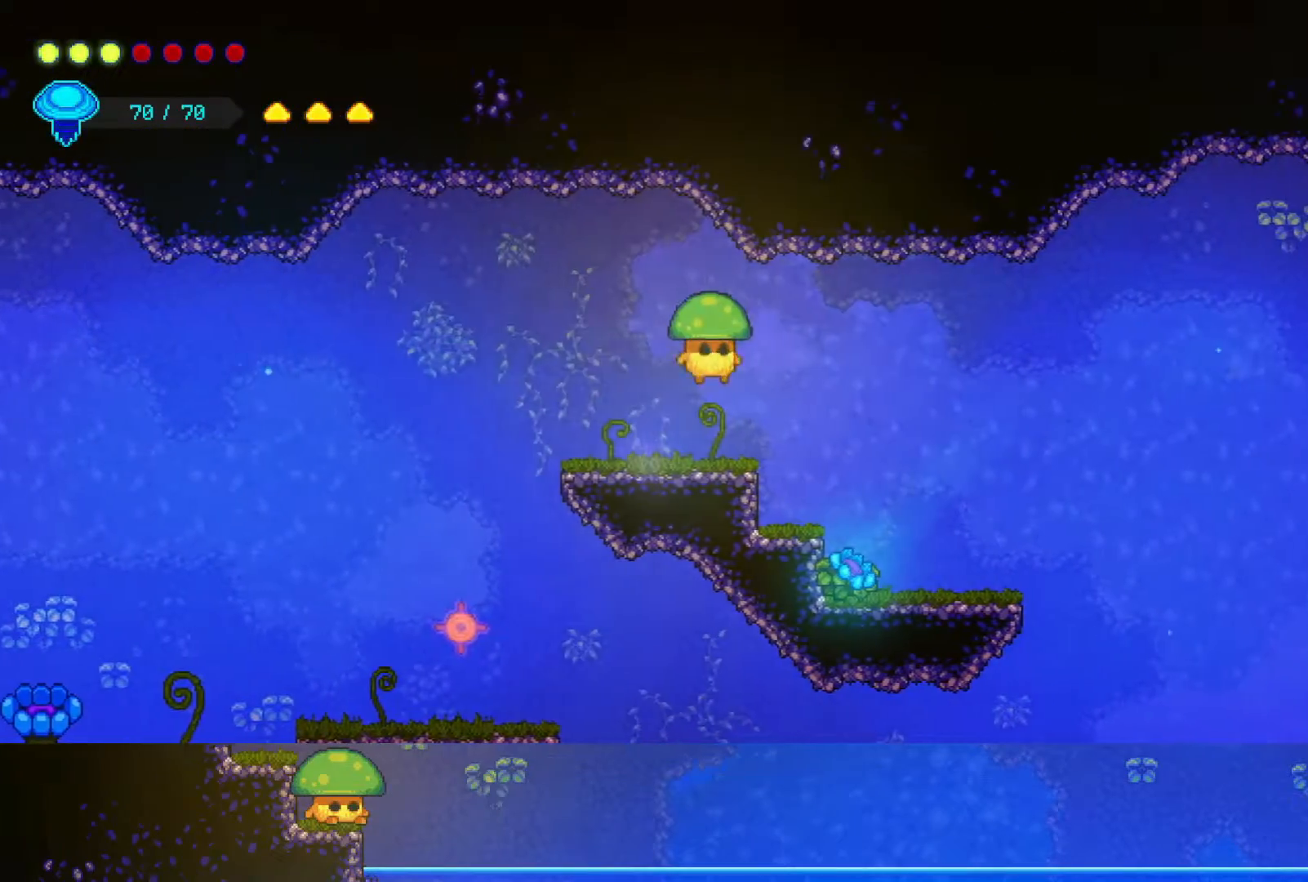
{"dt_ms": 500, "buttons": [], "left_stick": "center", "right_stick": "center", "events": [[467, "left_stick", "center"]]}
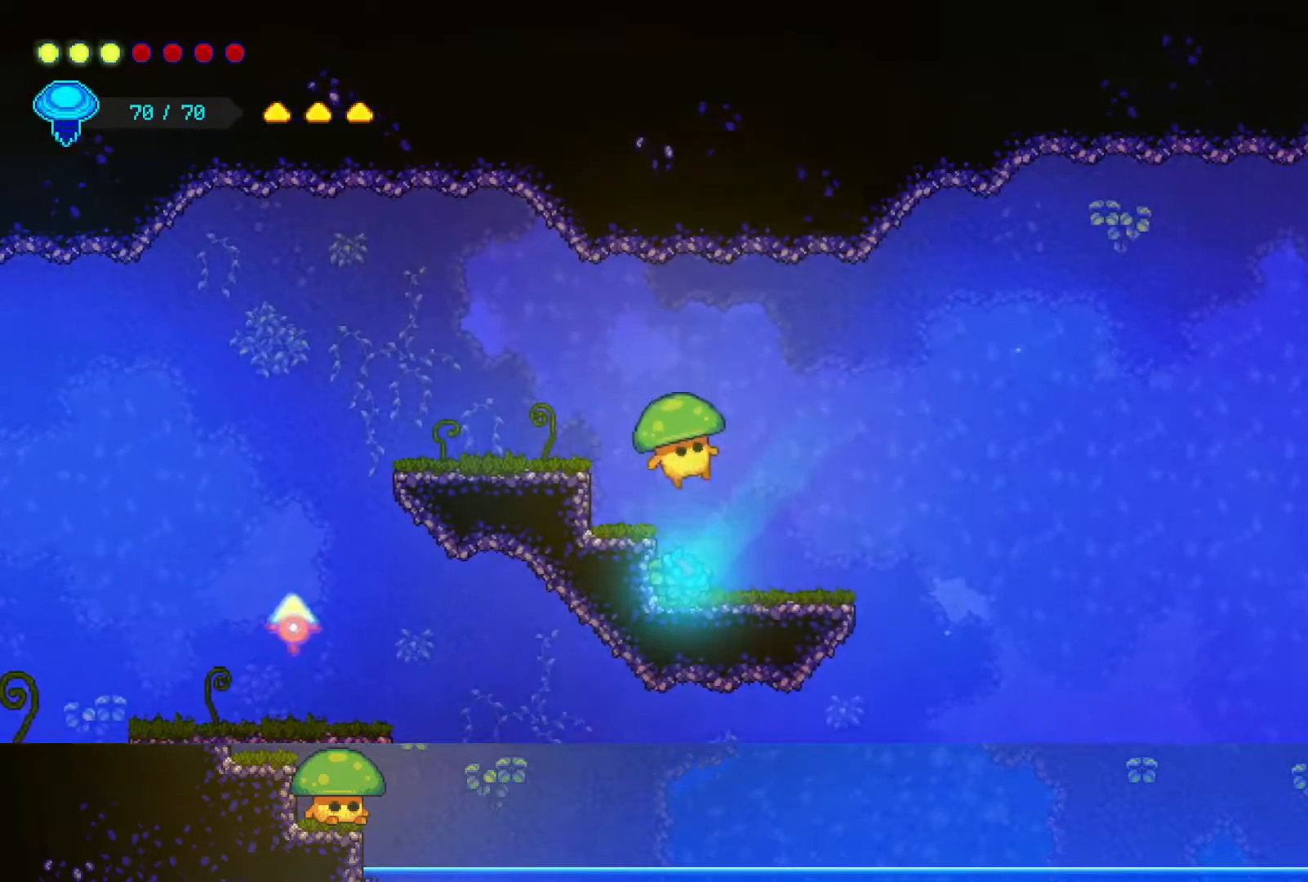
{"dt_ms": 500, "buttons": [], "left_stick": "right", "right_stick": "center", "events": [[250, "left_stick", "right"]]}
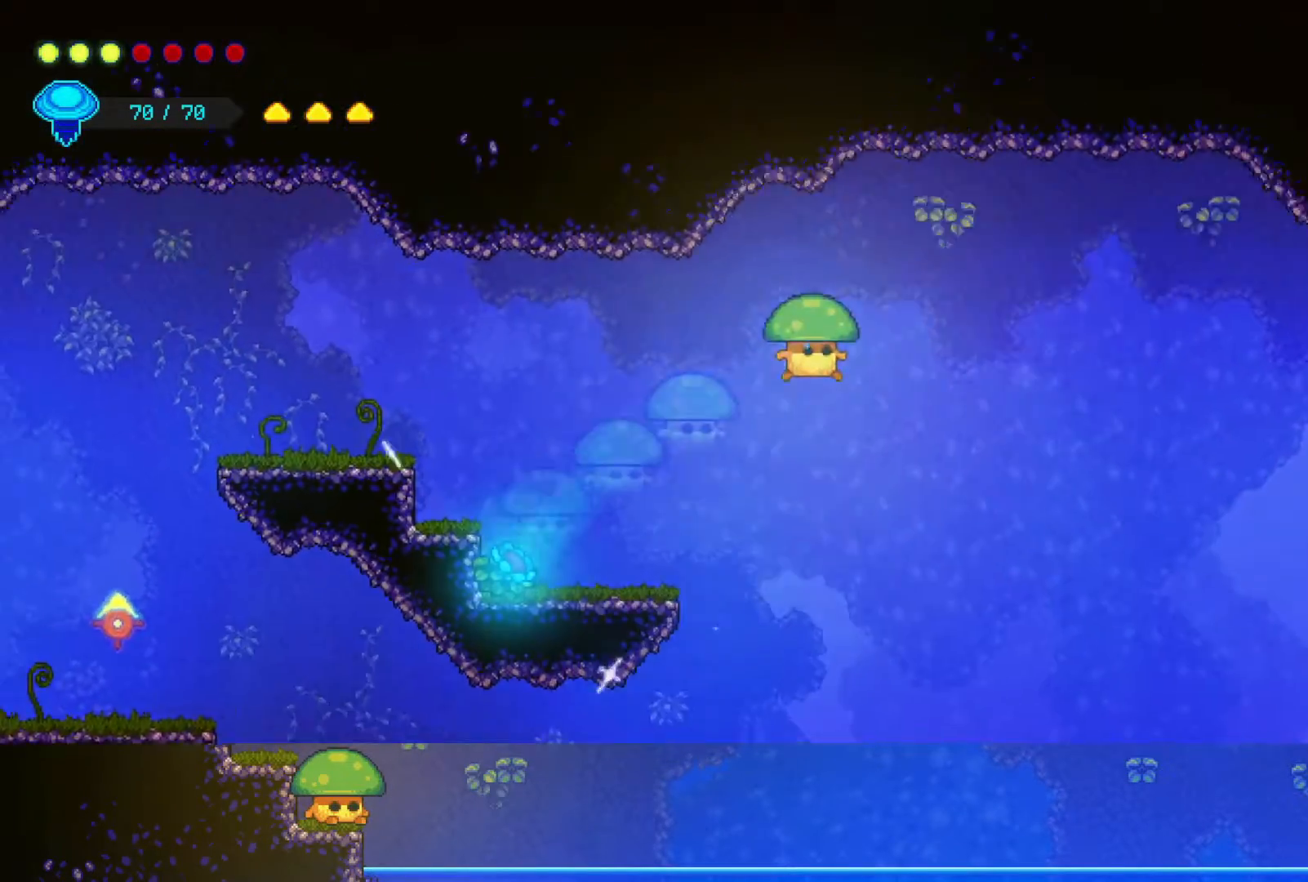
{"dt_ms": 500, "buttons": [], "left_stick": "right", "right_stick": "center", "events": []}
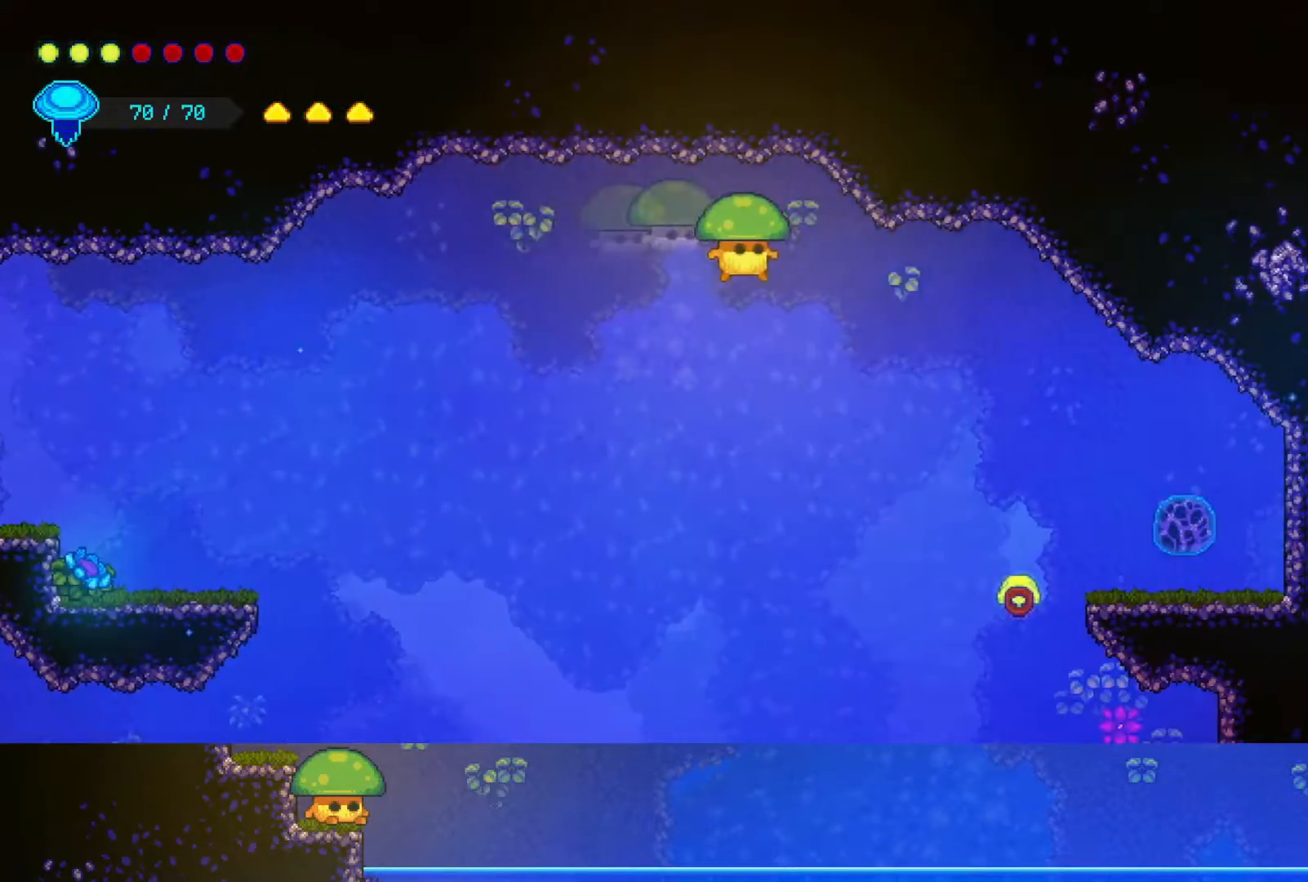
{"dt_ms": 500, "buttons": [], "left_stick": "right", "right_stick": "center", "events": []}
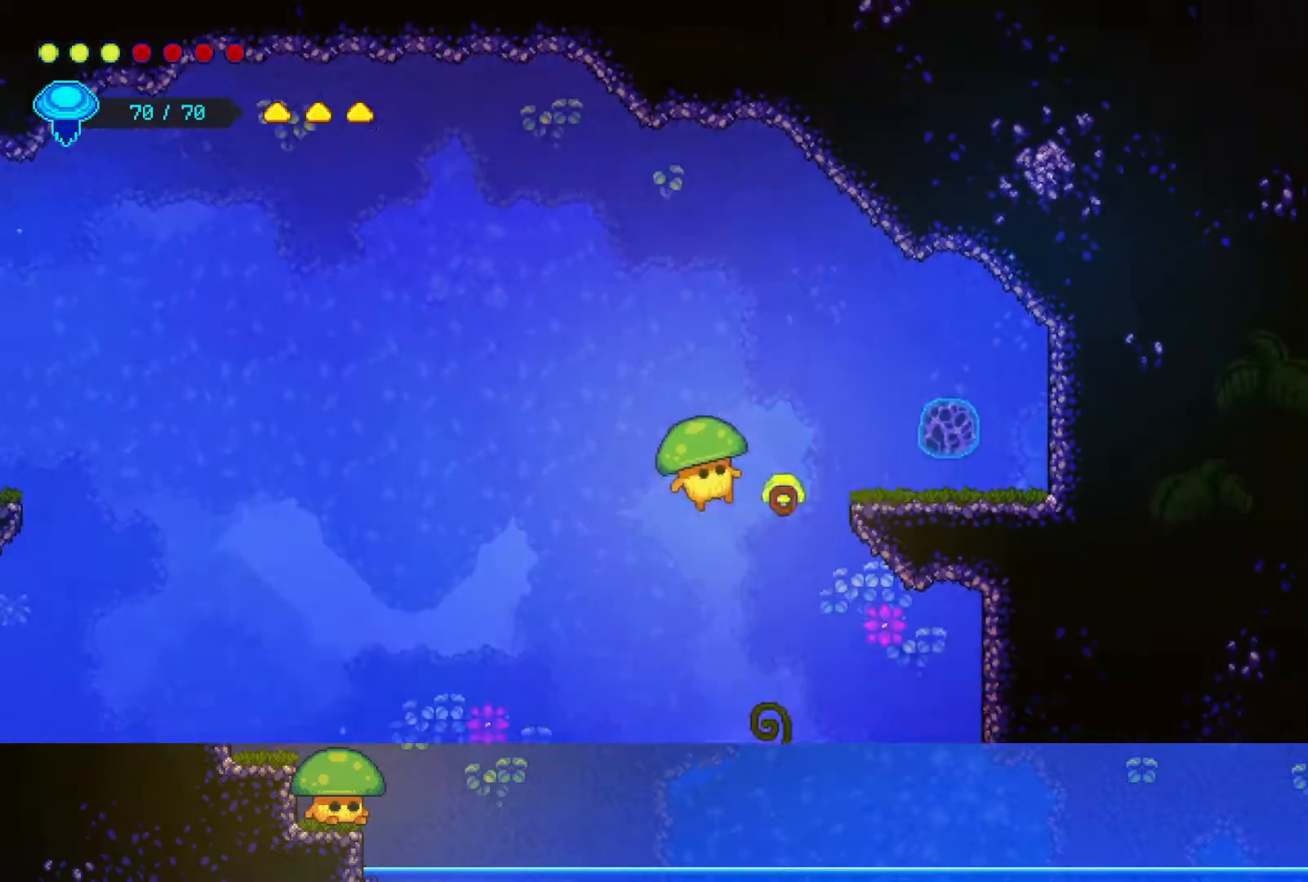
{"dt_ms": 500, "buttons": [], "left_stick": "right", "right_stick": "center", "events": [[17, "SQUARE", "down"], [217, "SQUARE", "up"]]}
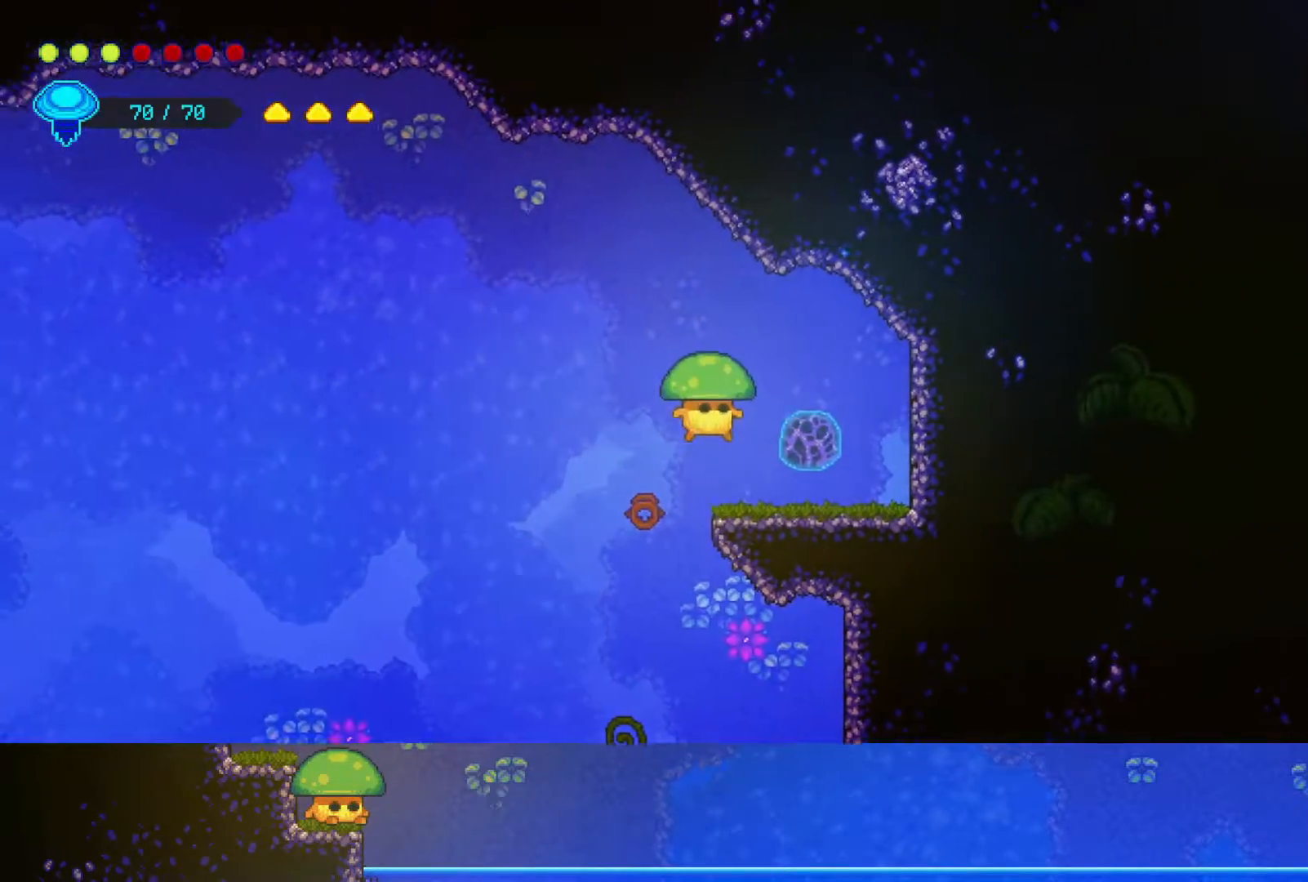
{"dt_ms": 500, "buttons": ["CROSS"], "left_stick": "left", "right_stick": "center", "events": [[250, "CROSS", "down"], [300, "left_stick", "left"], [400, "CROSS", "up"], [500, "CROSS", "down"]]}
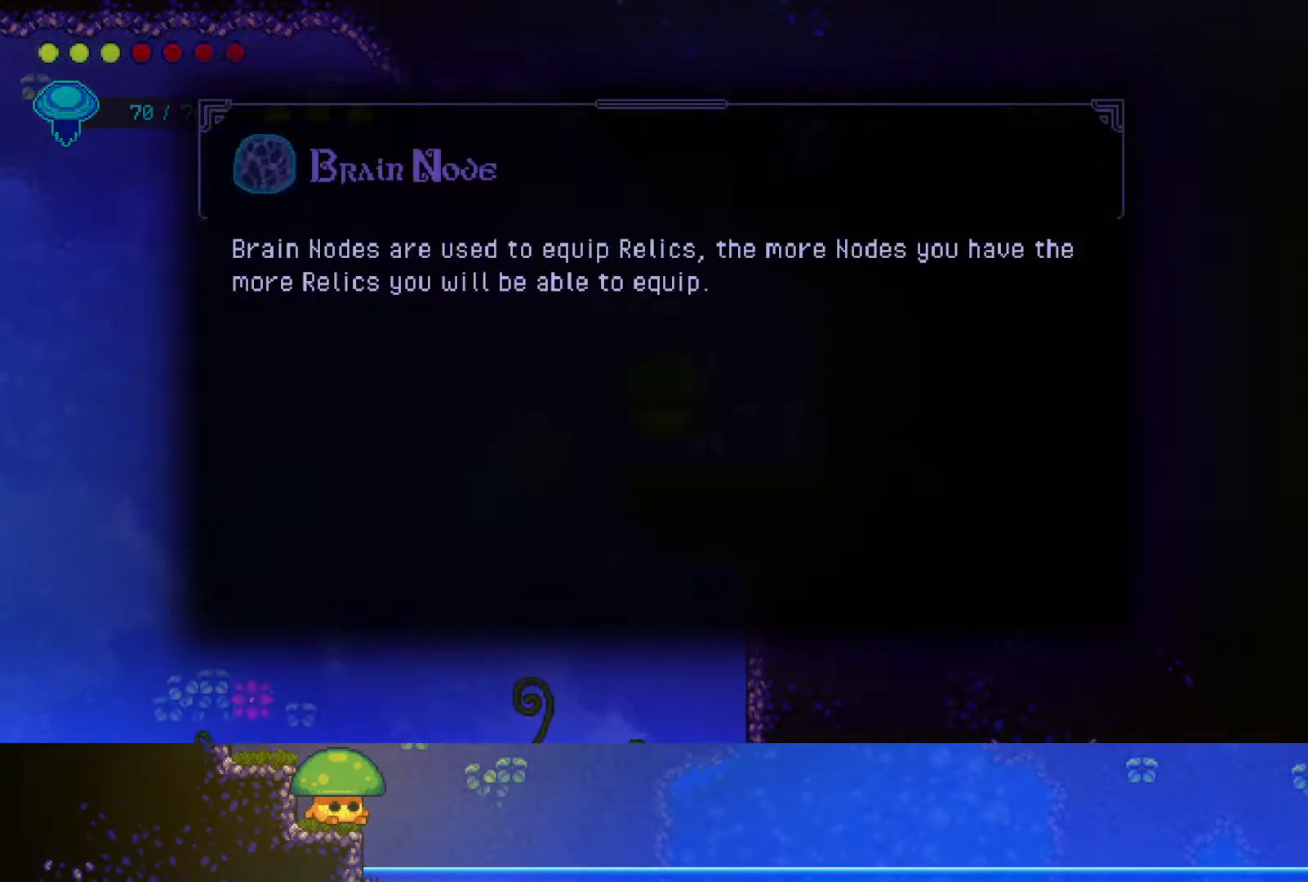
{"dt_ms": 500, "buttons": [], "left_stick": "left", "right_stick": "center", "events": [[100, "CROSS", "up"], [167, "CROSS", "down"], [267, "CROSS", "up"], [350, "CROSS", "down"], [450, "CROSS", "up"]]}
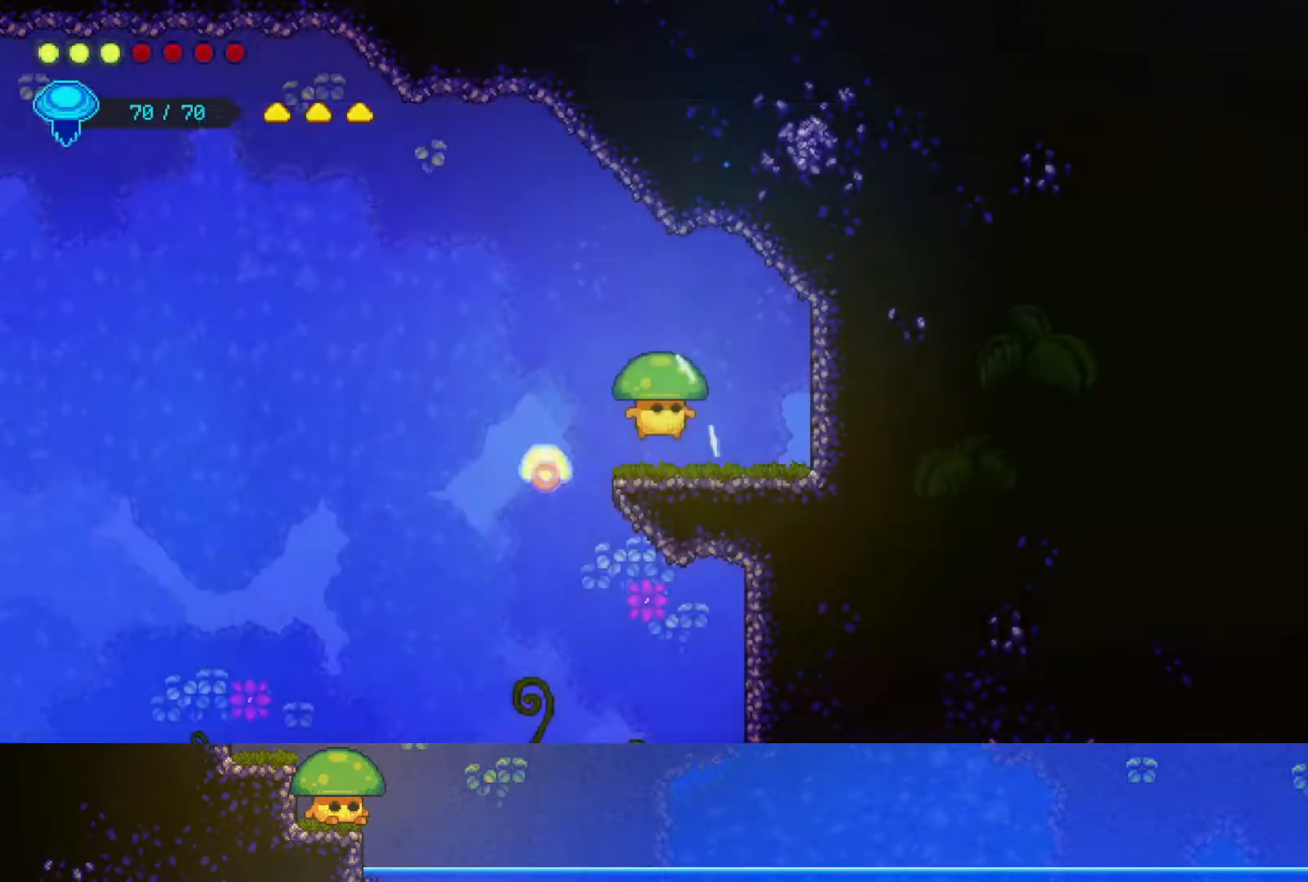
{"dt_ms": 500, "buttons": [], "left_stick": "left", "right_stick": "center", "events": [[100, "CROSS", "down"], [200, "SQUARE", "down"], [217, "CROSS", "up"], [350, "SQUARE", "up"]]}
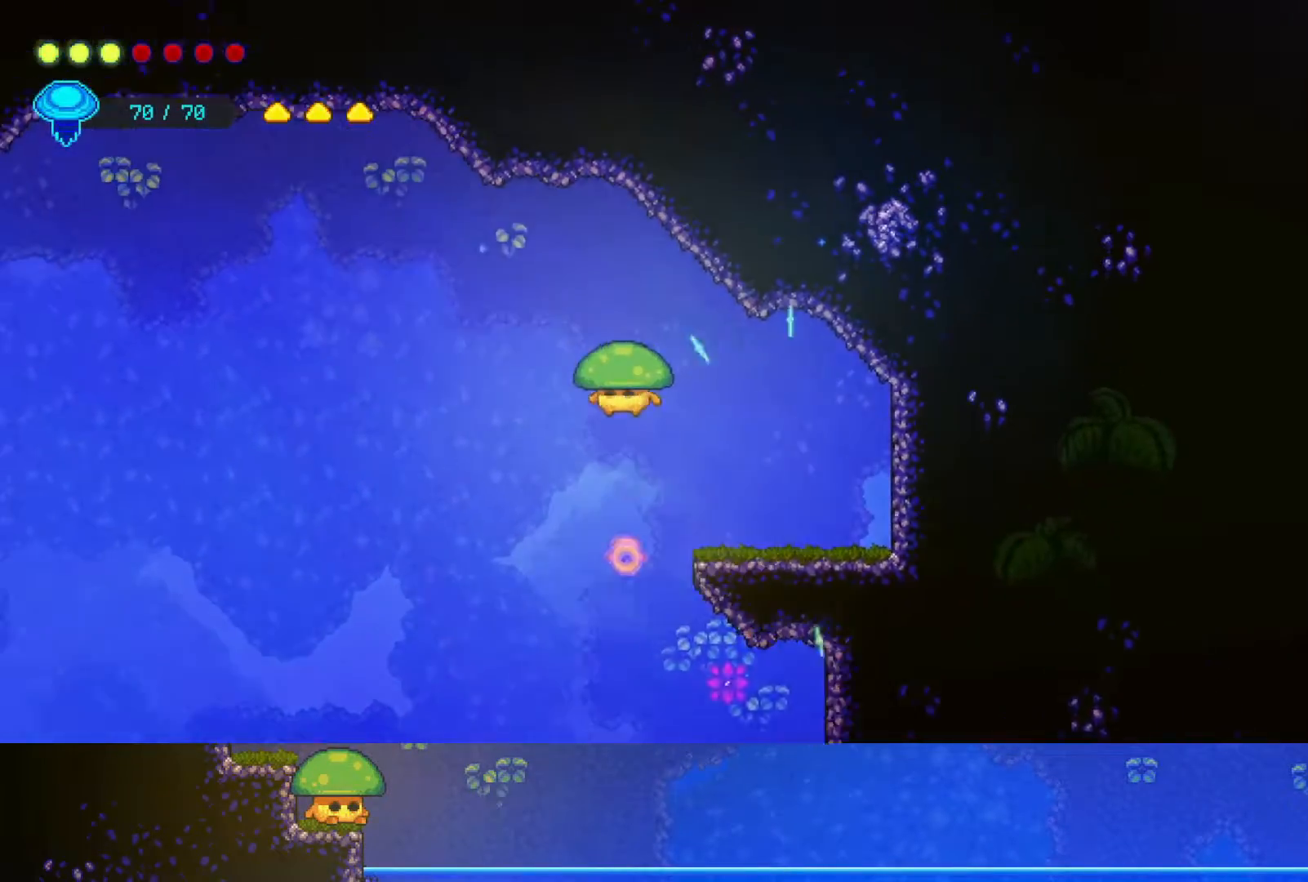
{"dt_ms": 500, "buttons": [], "left_stick": "left", "right_stick": "center", "events": []}
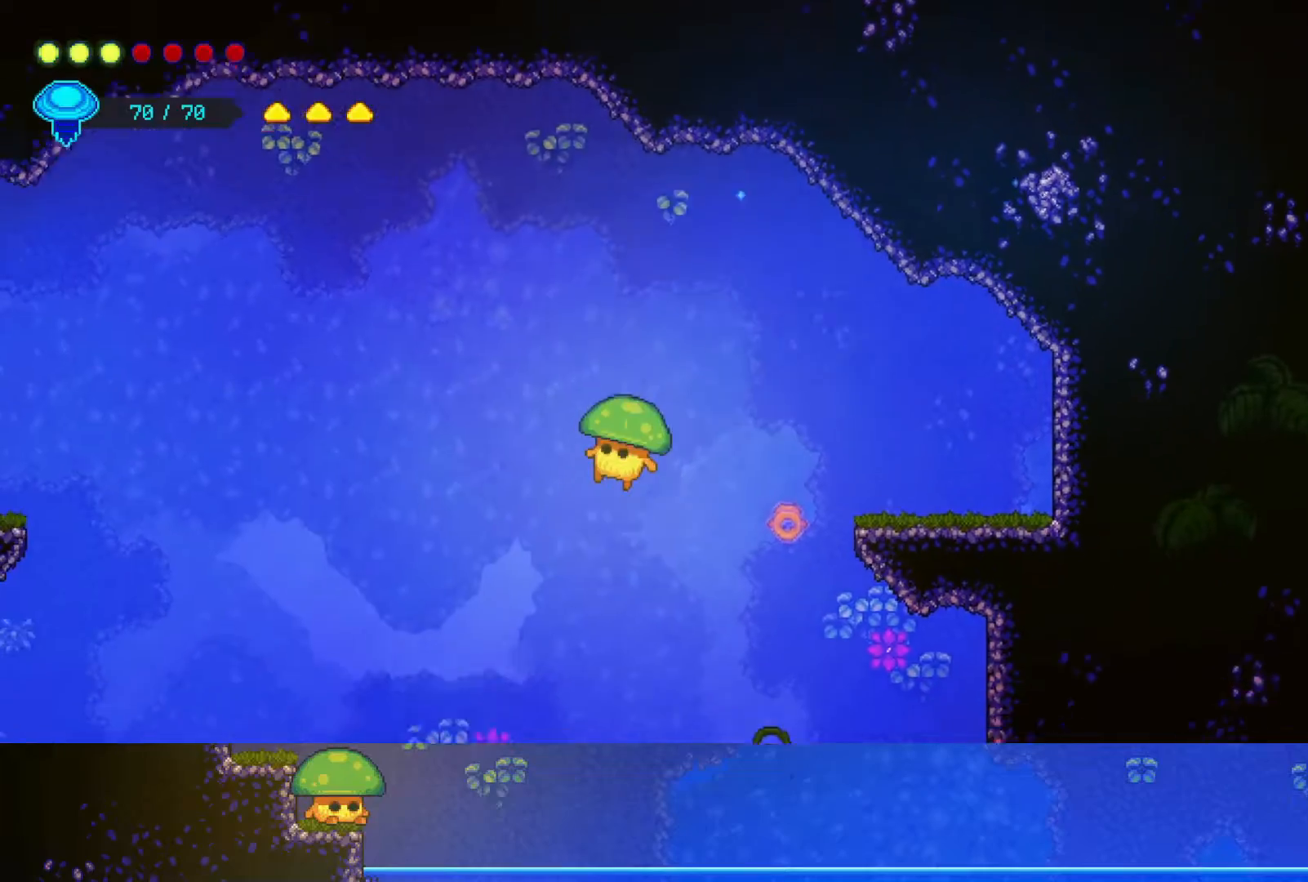
{"dt_ms": 500, "buttons": ["CROSS"], "left_stick": "left", "right_stick": "center", "events": [[450, "CROSS", "down"]]}
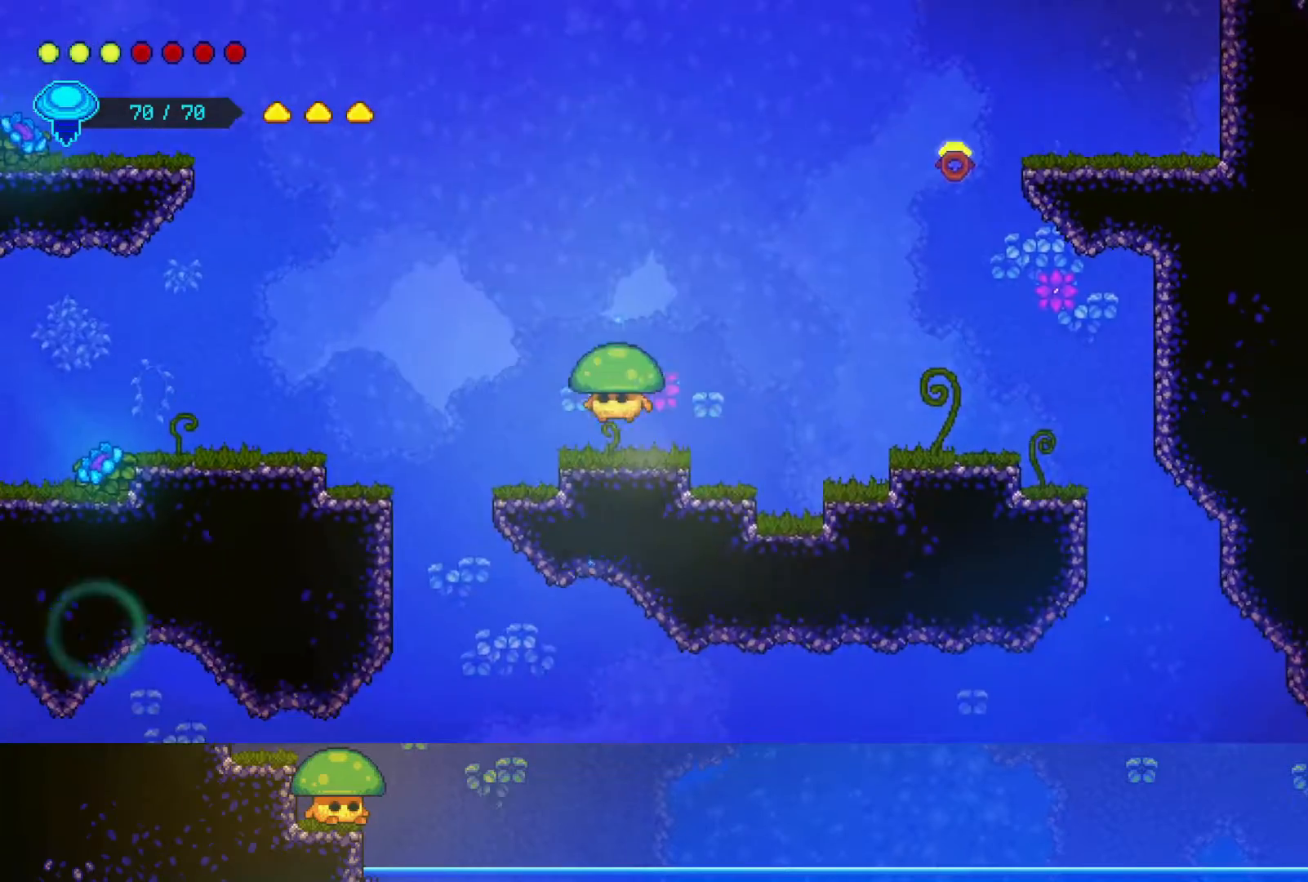
{"dt_ms": 500, "buttons": [], "left_stick": "left", "right_stick": "center", "events": [[450, "CROSS", "up"]]}
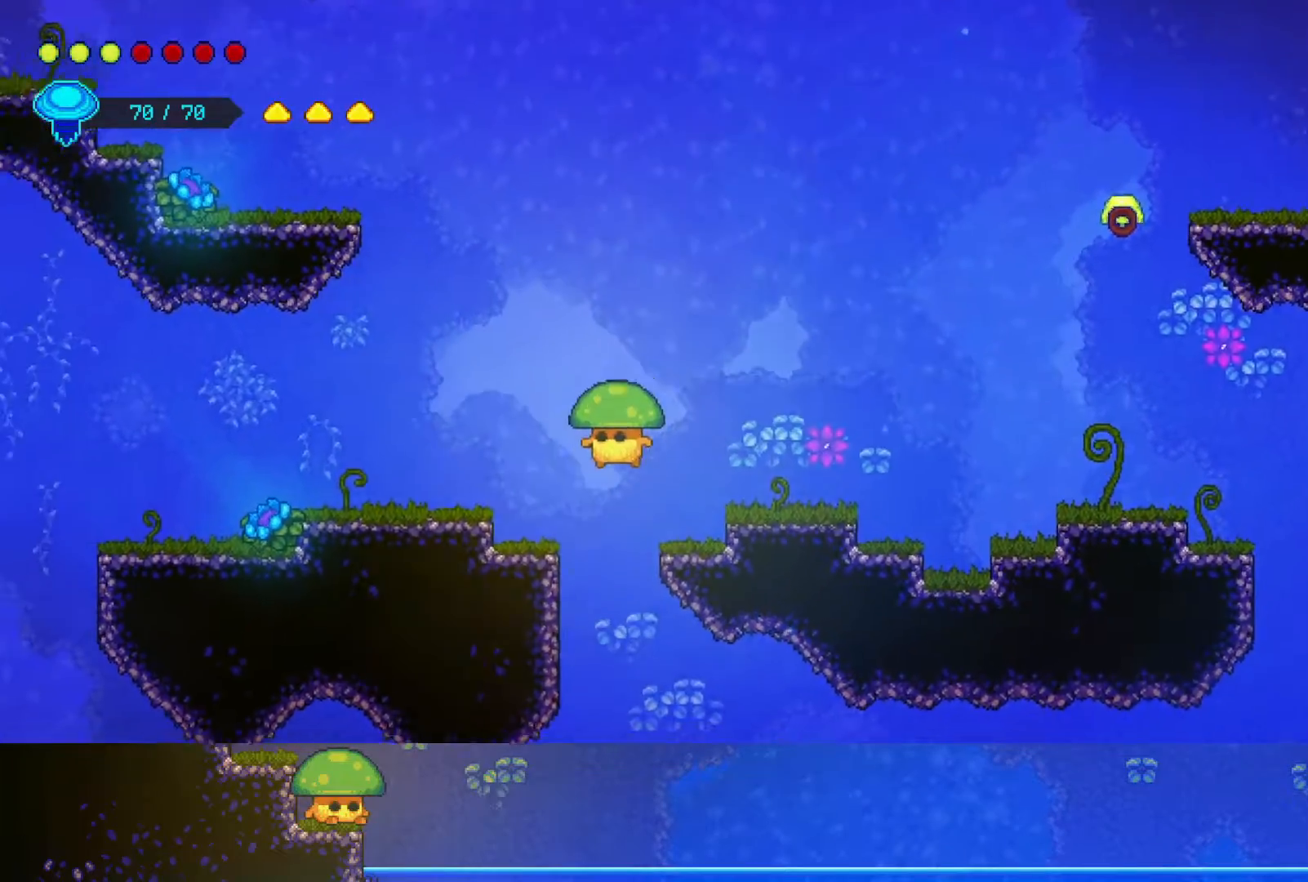
{"dt_ms": 500, "buttons": [], "left_stick": "left", "right_stick": "center", "events": [[200, "CROSS", "down"], [350, "CROSS", "up"]]}
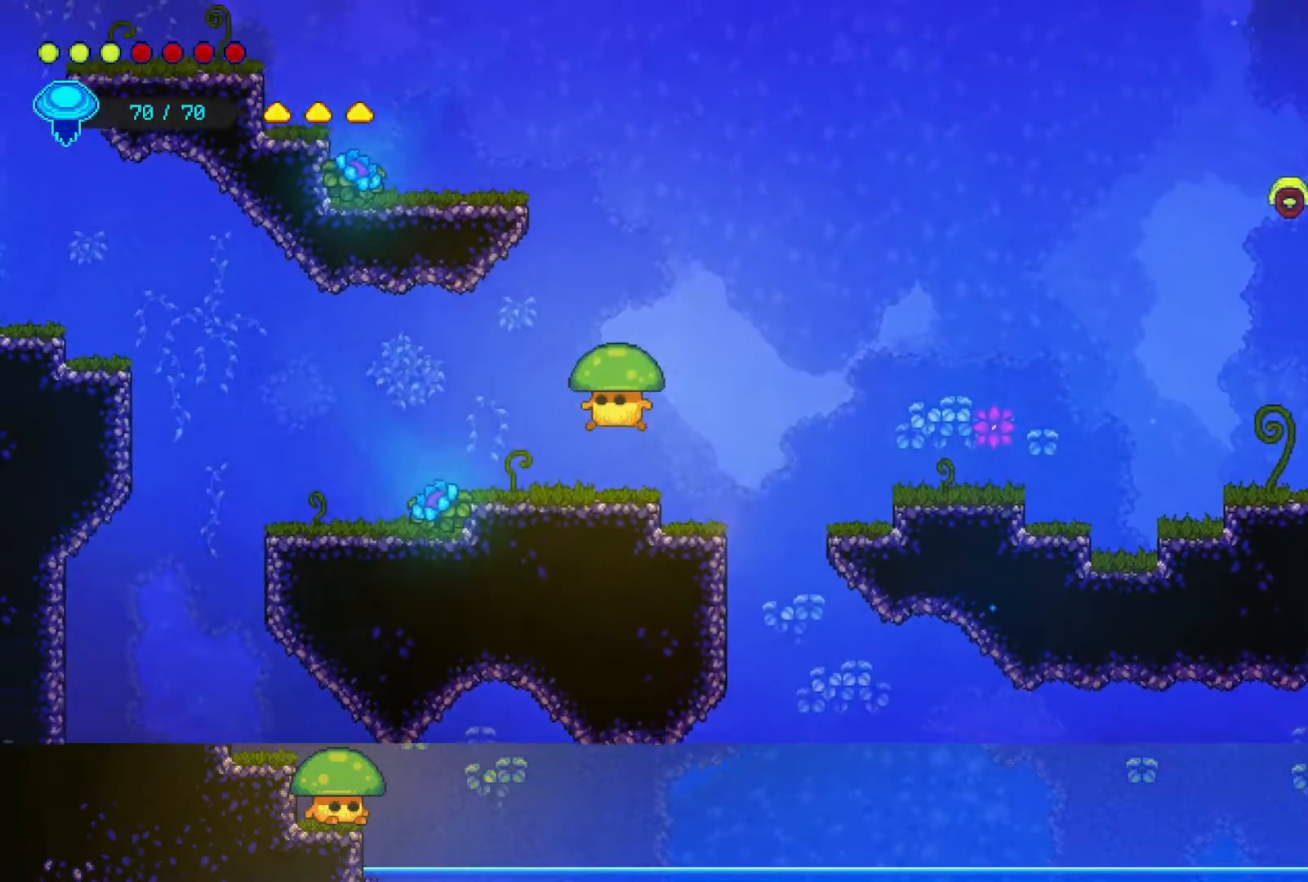
{"dt_ms": 1000, "buttons": [], "left_stick": "left", "right_stick": "center"}
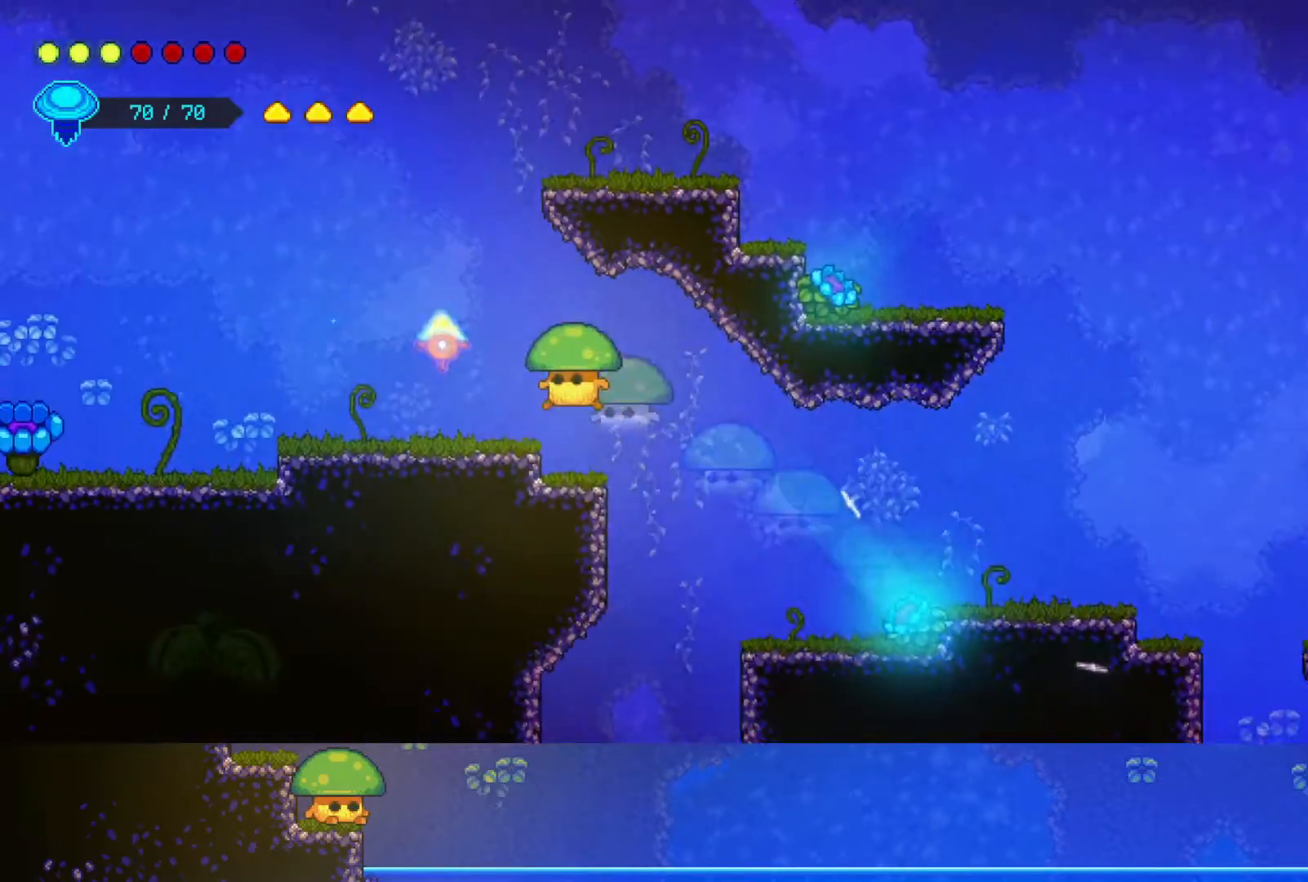
{"dt_ms": 500, "buttons": [], "left_stick": "left", "right_stick": "center", "events": [[167, "SQUARE", "down"], [300, "SQUARE", "up"]]}
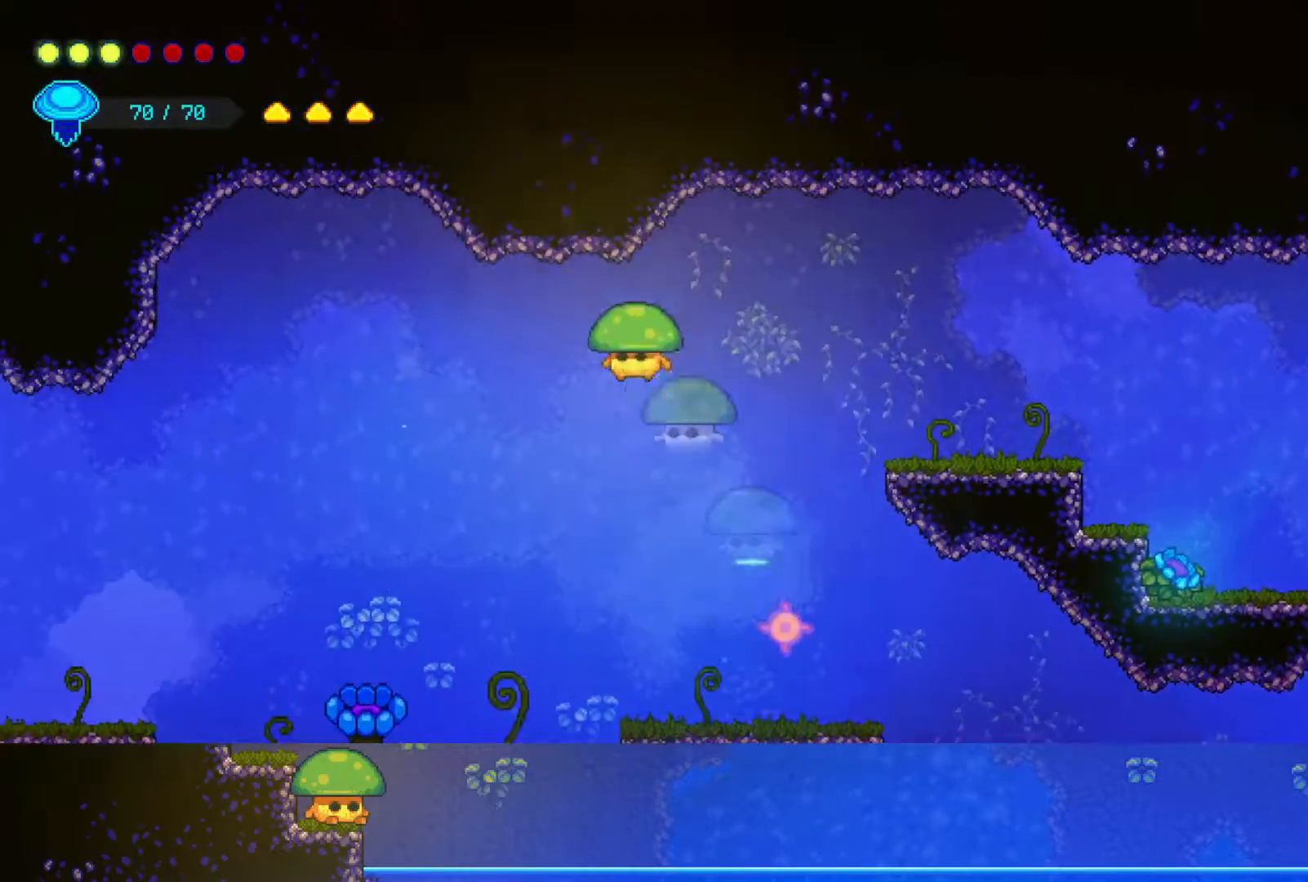
{"dt_ms": 500, "buttons": [], "left_stick": "left", "right_stick": "center", "events": []}
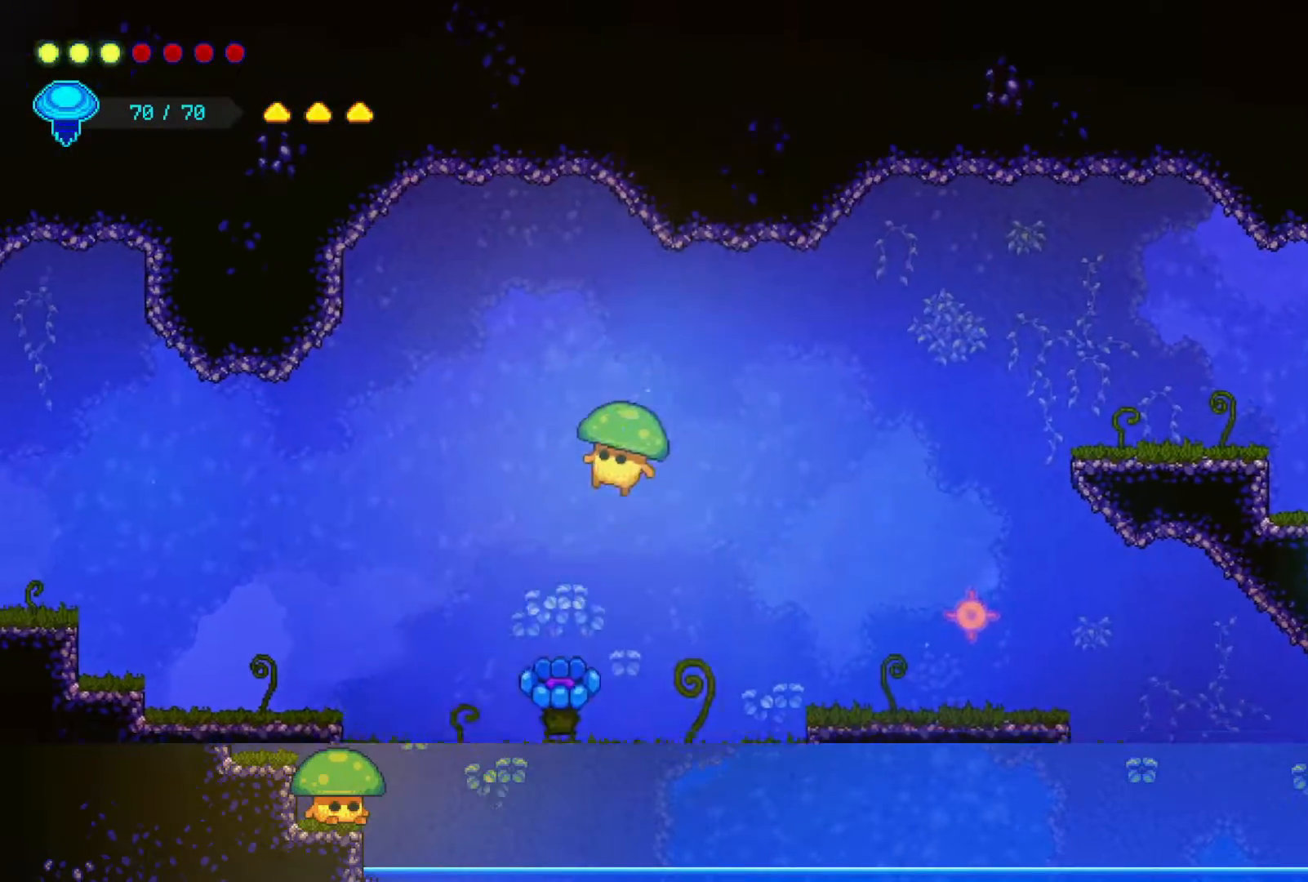
{"dt_ms": 500, "buttons": [], "left_stick": "left", "right_stick": "center", "events": [[67, "left_stick", "down-left"], [117, "SQUARE", "down"], [250, "SQUARE", "up"], [500, "left_stick", "left"]]}
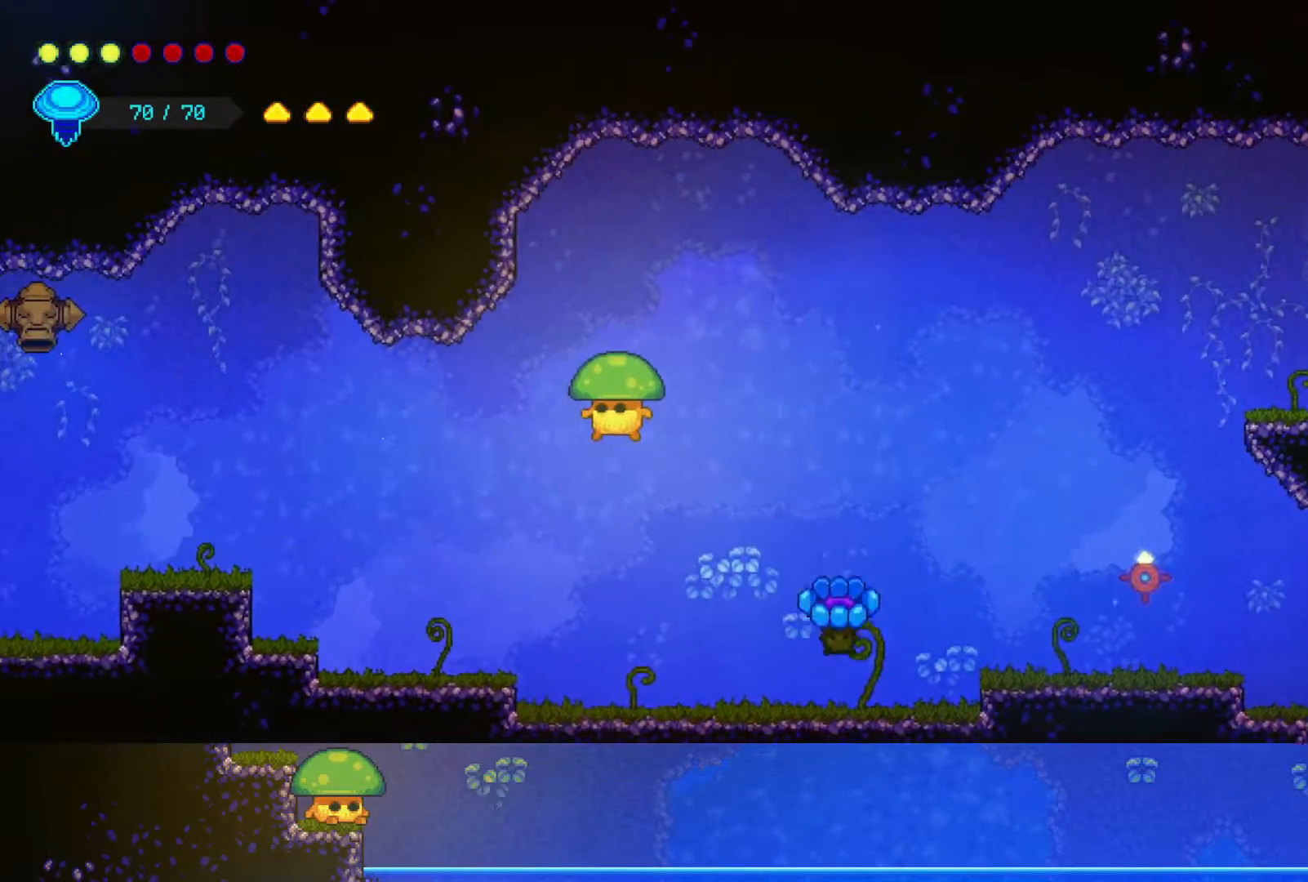
{"dt_ms": 500, "buttons": [], "left_stick": "left", "right_stick": "center", "events": []}
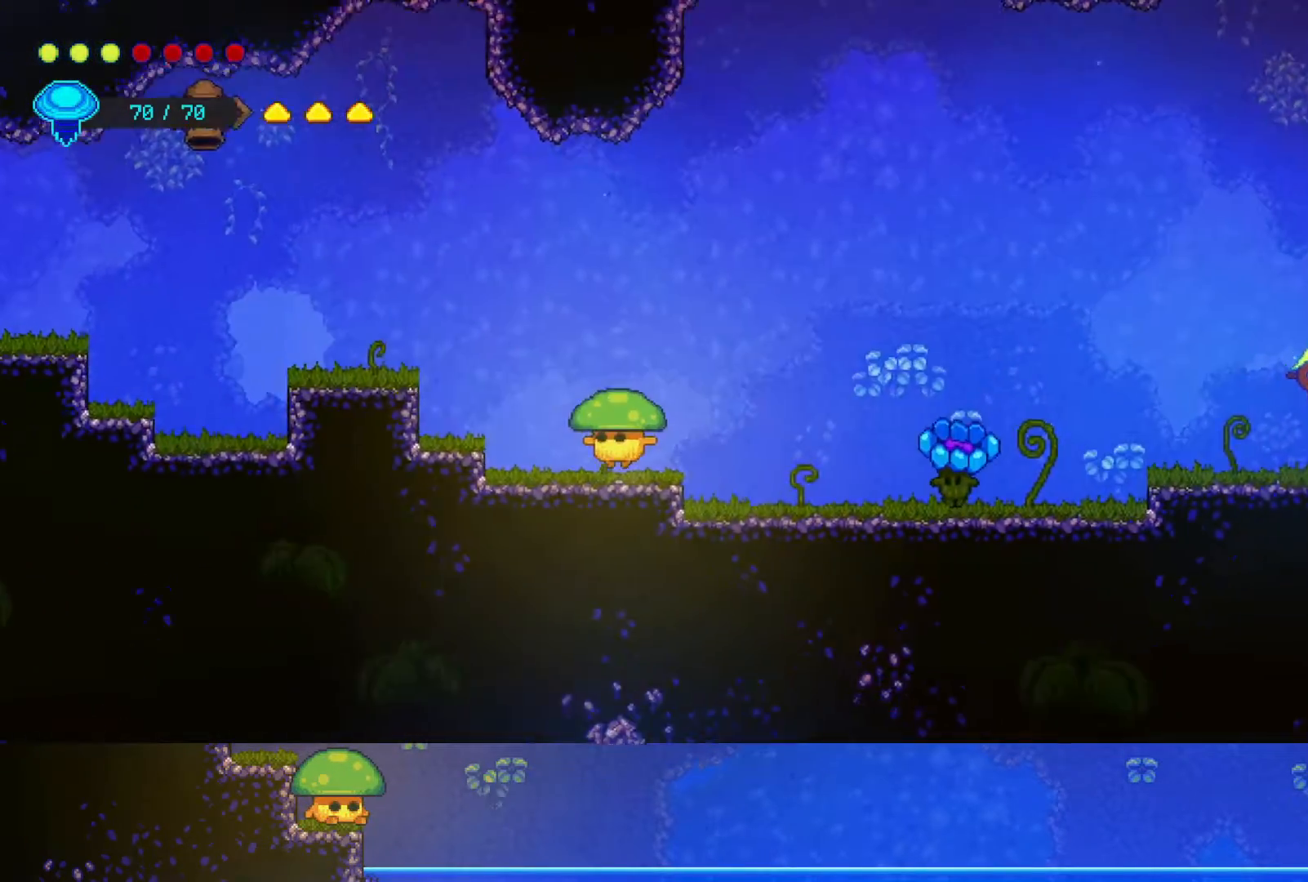
{"dt_ms": 500, "buttons": [], "left_stick": "left", "right_stick": "center", "events": [[150, "CROSS", "down"], [467, "CROSS", "up"]]}
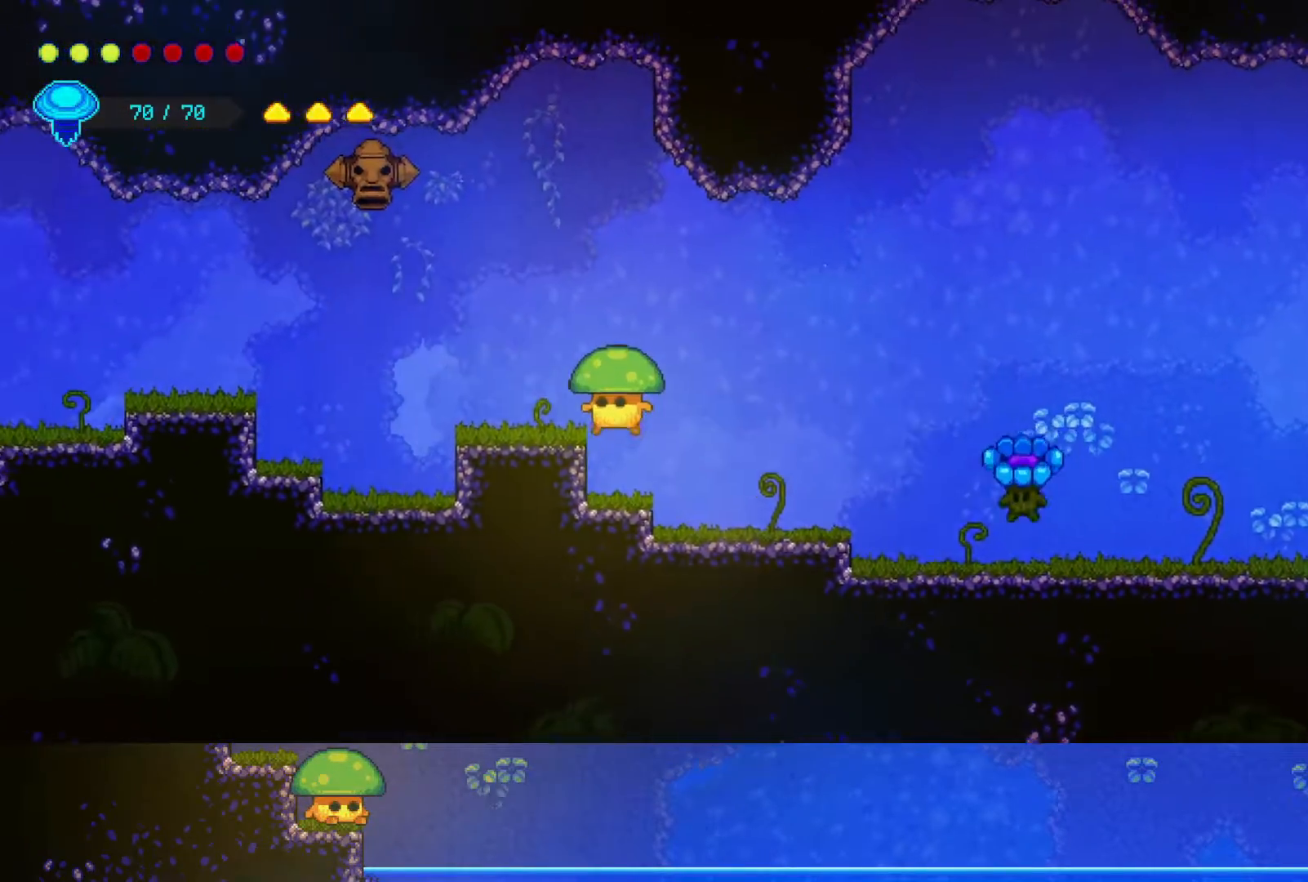
{"dt_ms": 500, "buttons": [], "left_stick": "left", "right_stick": "center", "events": [[200, "CROSS", "down"], [317, "CROSS", "up"]]}
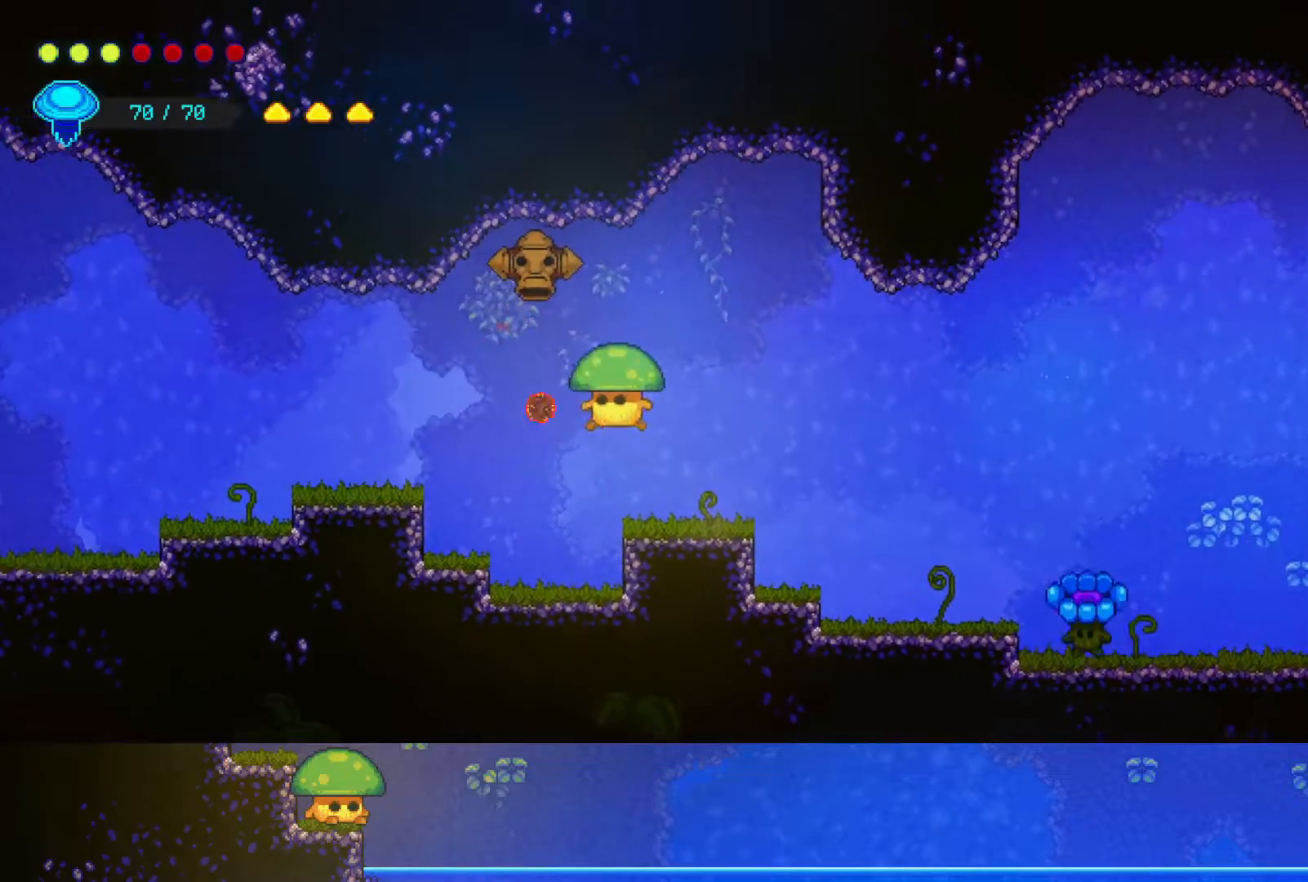
{"dt_ms": 500, "buttons": ["SQUARE"], "left_stick": "down-left", "right_stick": "center", "events": [[50, "left_stick", "down-right"], [150, "SQUARE", "down"], [250, "left_stick", "down-left"], [300, "SQUARE", "up"], [500, "SQUARE", "down"]]}
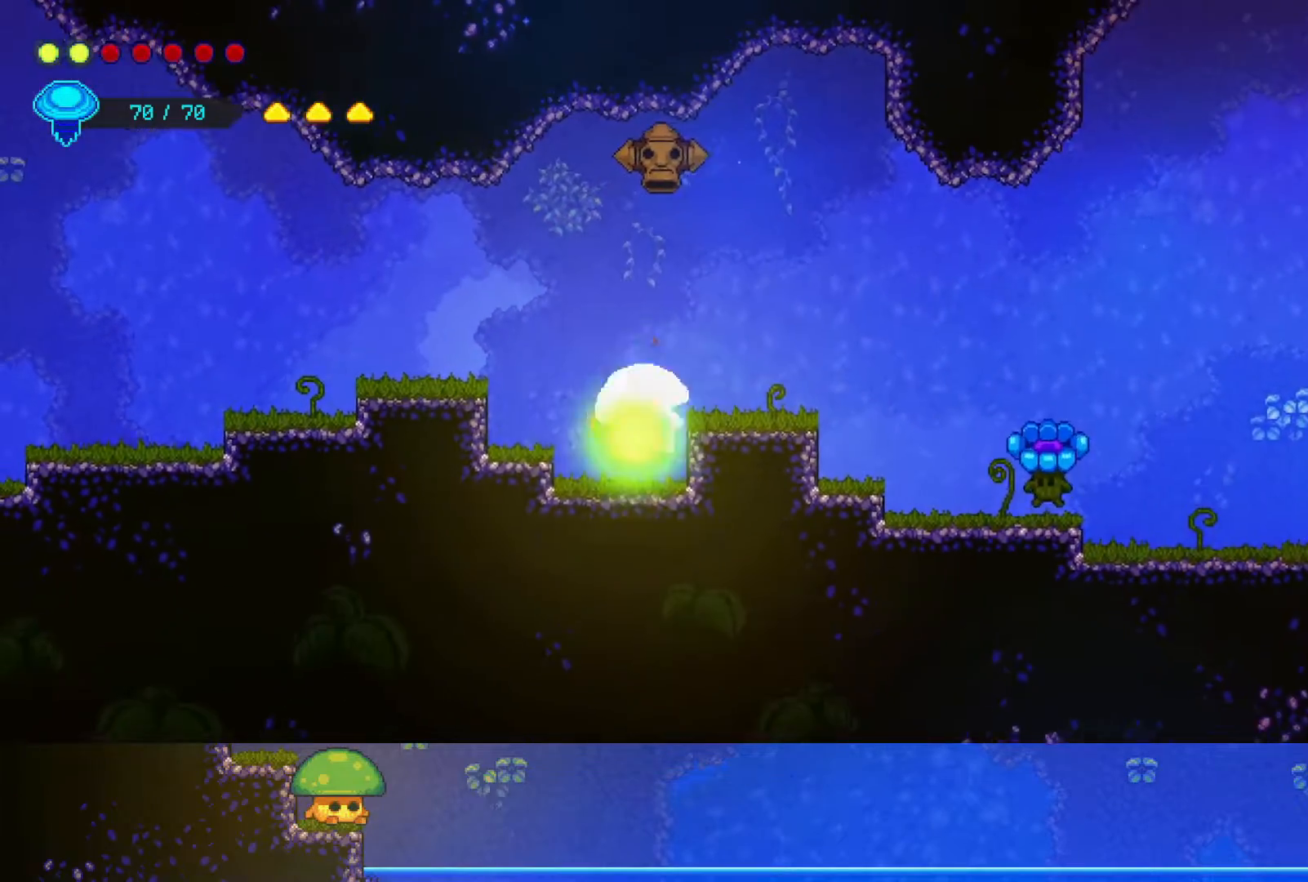
{"dt_ms": 500, "buttons": [], "left_stick": "down-left", "right_stick": "center", "events": [[33, "left_stick", "down"], [150, "SQUARE", "up"], [250, "left_stick", "down-left"]]}
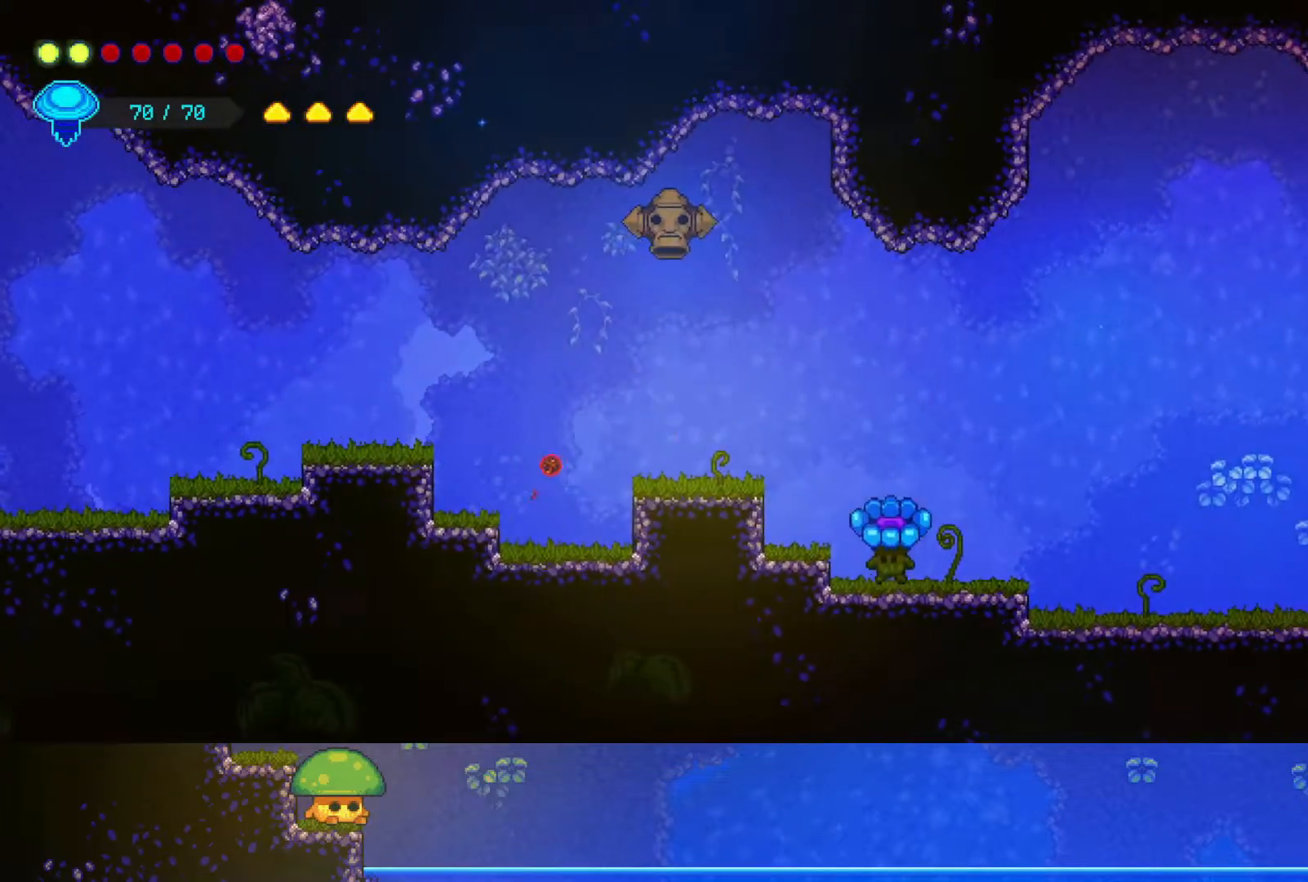
{"dt_ms": 500, "buttons": [], "left_stick": "down-left", "right_stick": "center", "events": [[100, "CROSS", "down"], [300, "SQUARE", "down"], [367, "CROSS", "up"], [467, "SQUARE", "up"]]}
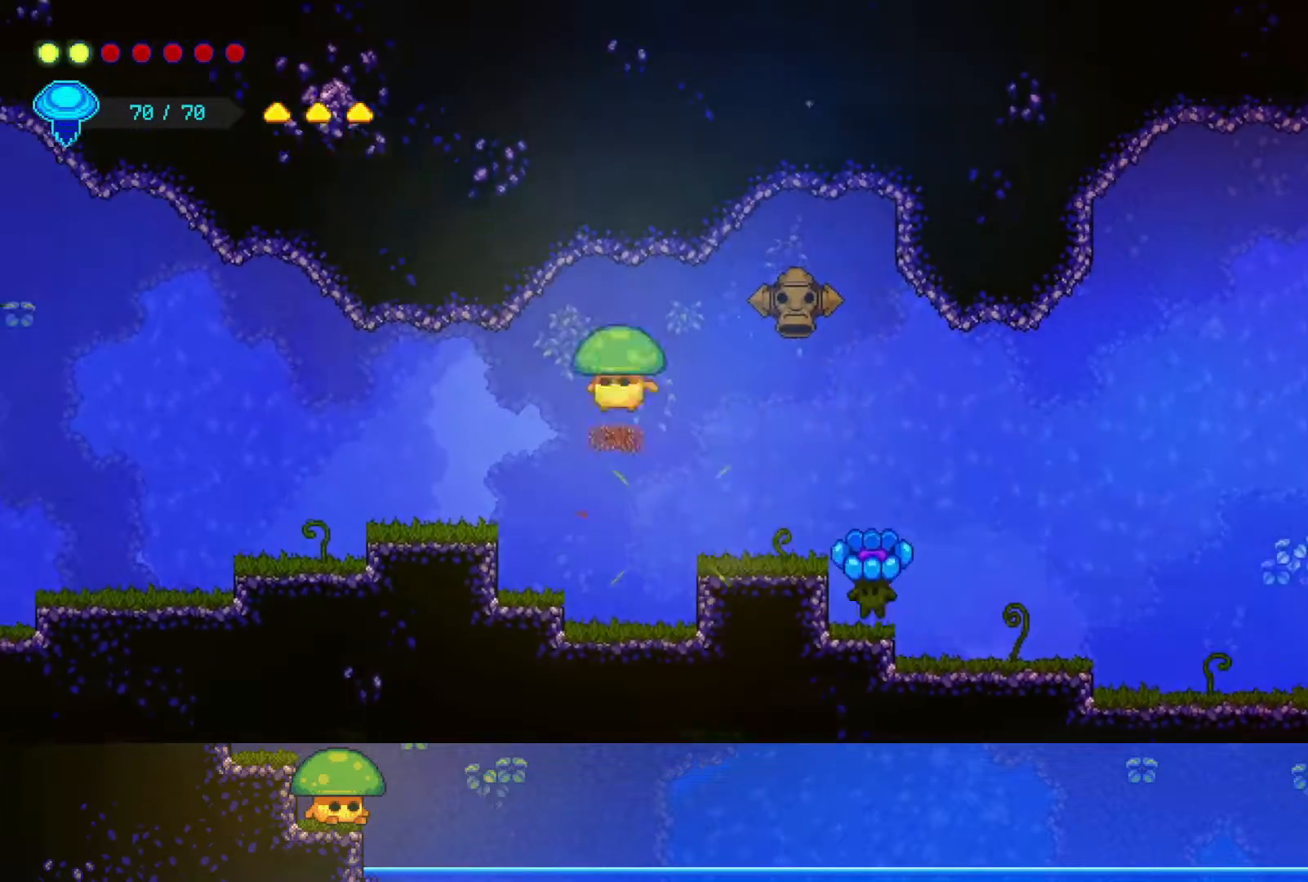
{"dt_ms": 500, "buttons": [], "left_stick": "down-left", "right_stick": "center", "events": []}
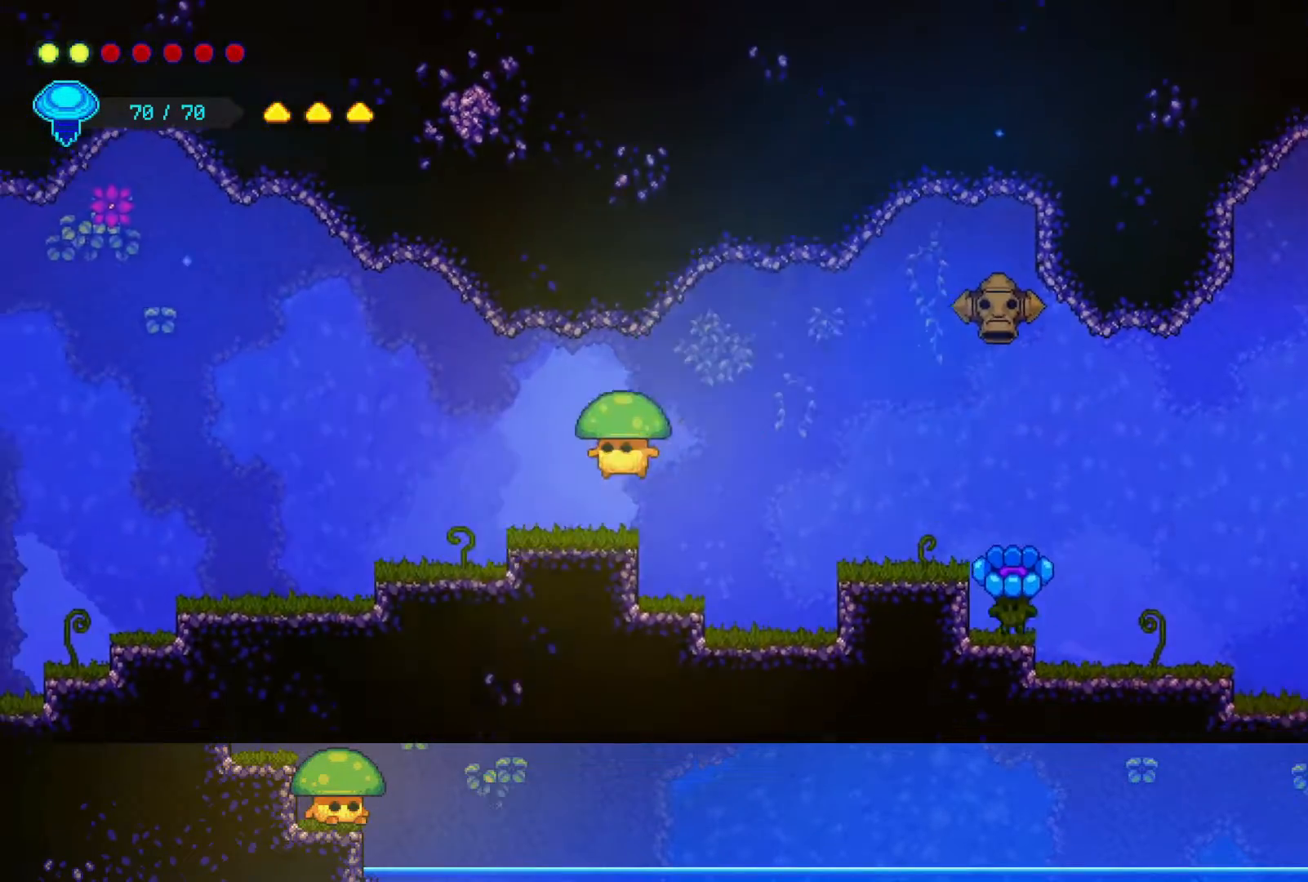
{"dt_ms": 500, "buttons": [], "left_stick": "left", "right_stick": "center", "events": [[150, "CROSS", "down"], [250, "CROSS", "up"], [333, "left_stick", "left"]]}
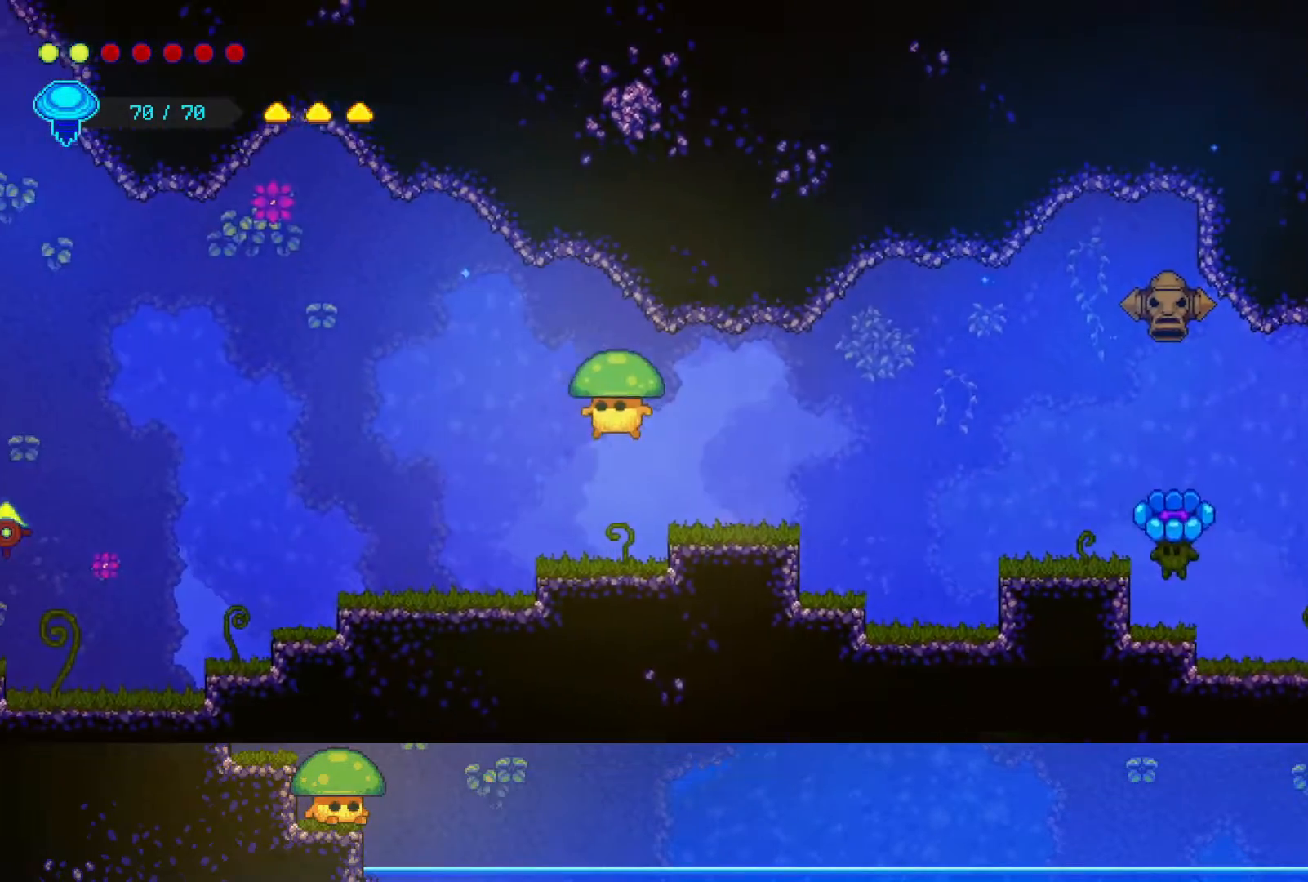
{"dt_ms": 500, "buttons": [], "left_stick": "left", "right_stick": "center", "events": [[300, "CROSS", "down"], [350, "SQUARE", "down"], [400, "CROSS", "up"], [500, "SQUARE", "up"]]}